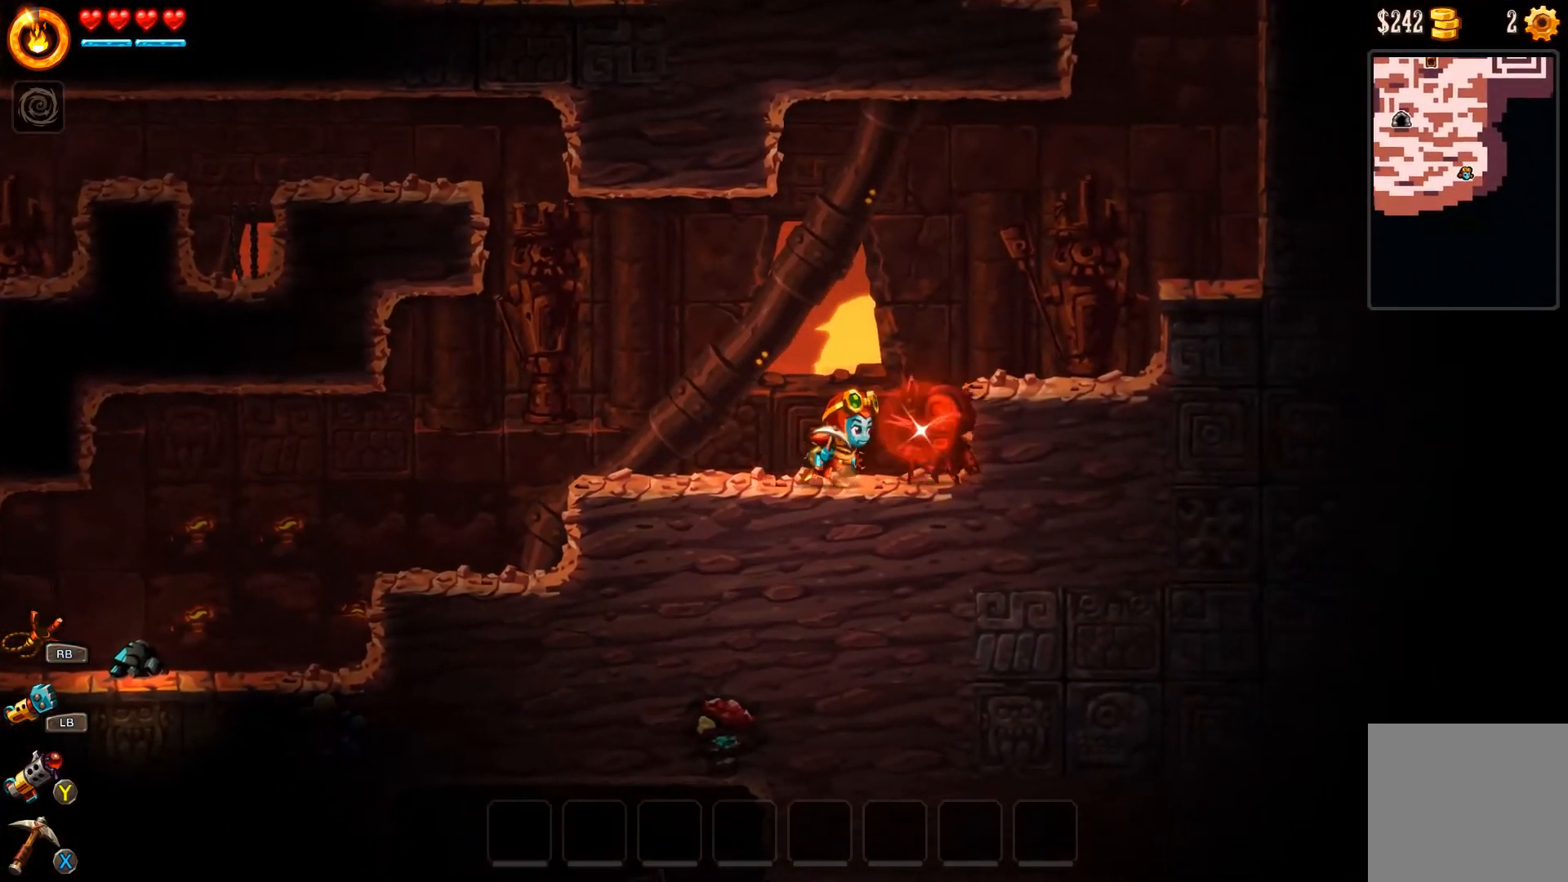
Gameplay with a controller (Xbox layout); each line is a JSON object with the inputs held at the frame after it. "events" lists button and stick changes between this image and that frame as [ms after this image, input, new state], when the widget could be followed in between. Not read: L2.
{"buttons": [], "left_stick": "center", "right_stick": "center", "events": [[133, "X", "up"], [200, "X", "down"], [233, "X", "up"], [300, "X", "down"], [300, "left_stick", "right"], [367, "X", "up"], [400, "X", "down"], [400, "left_stick", "center"], [467, "X", "up"]]}
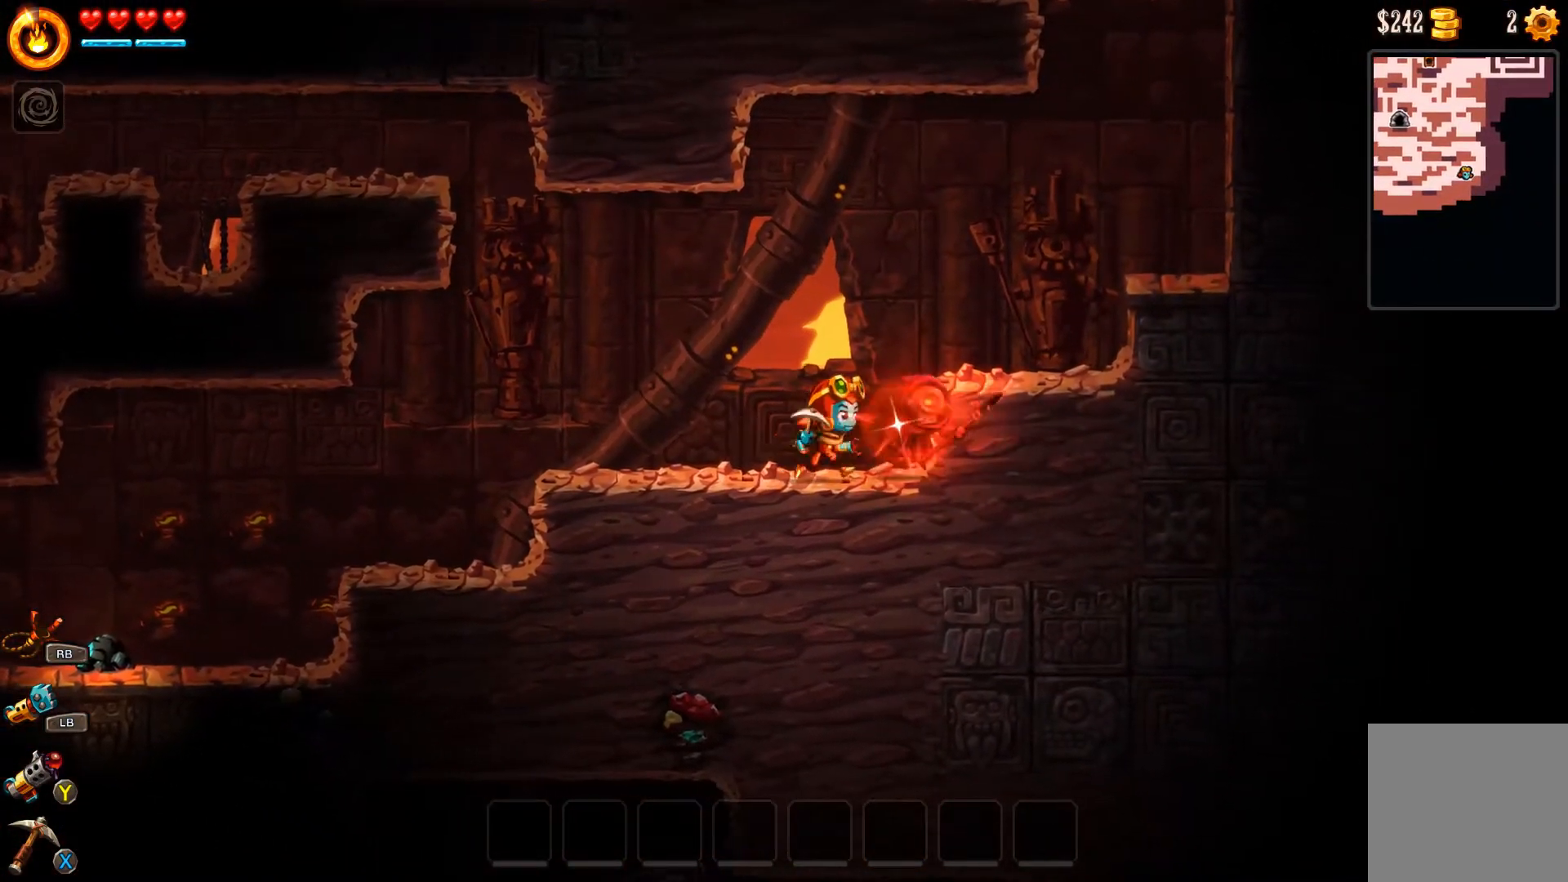
{"buttons": [], "left_stick": "center", "right_stick": "center"}
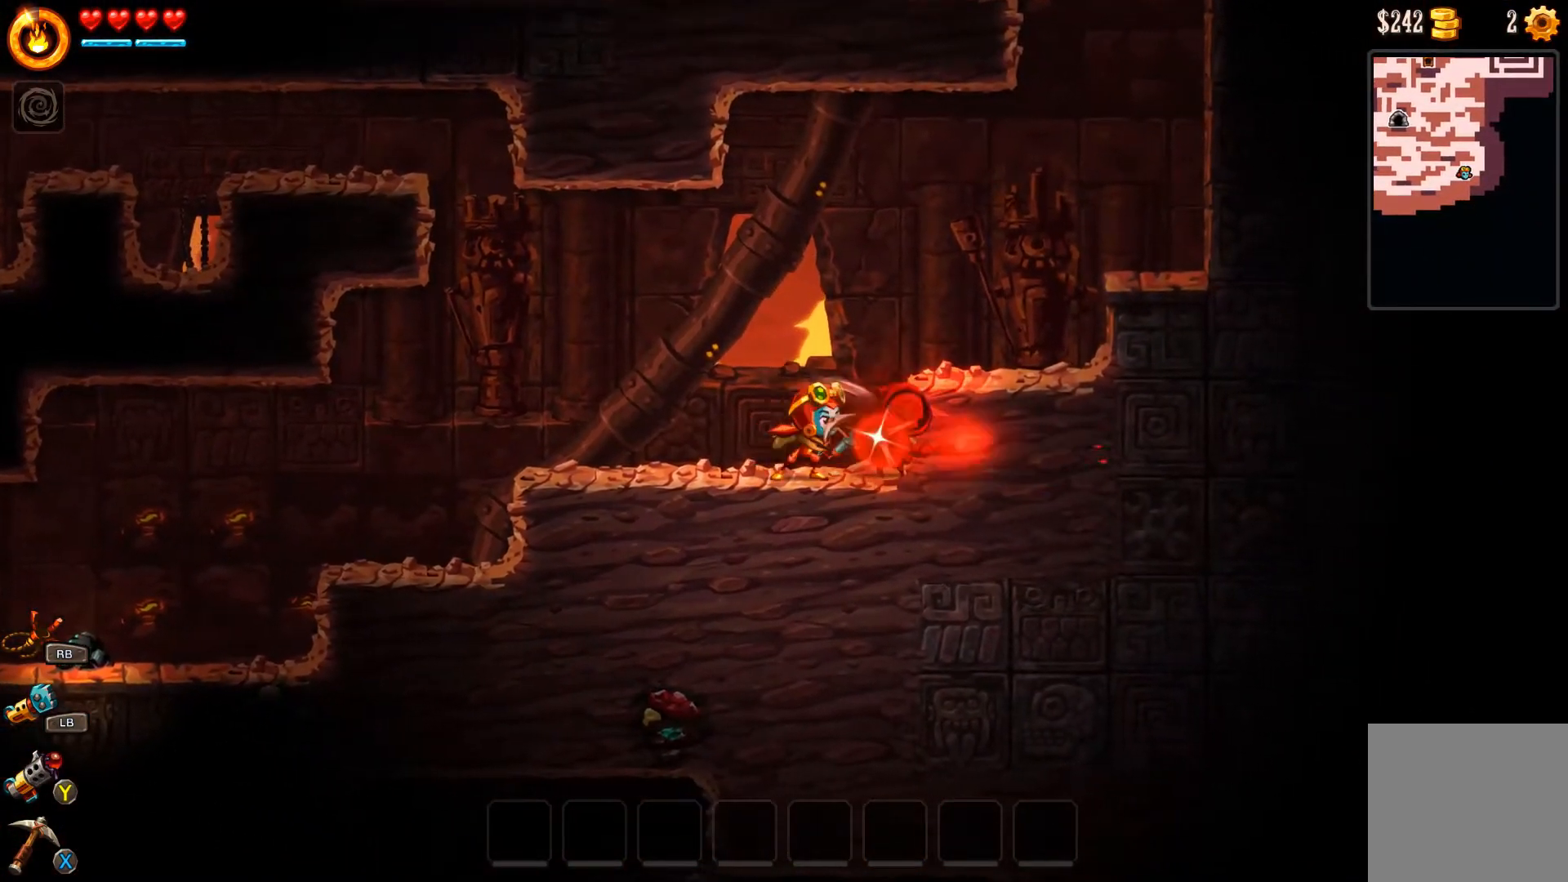
{"buttons": [], "left_stick": "center", "right_stick": "center", "events": [[33, "X", "down"], [100, "X", "up"], [133, "X", "down"], [233, "X", "up"], [300, "X", "down"], [367, "X", "up"], [400, "X", "down"], [467, "X", "up"]]}
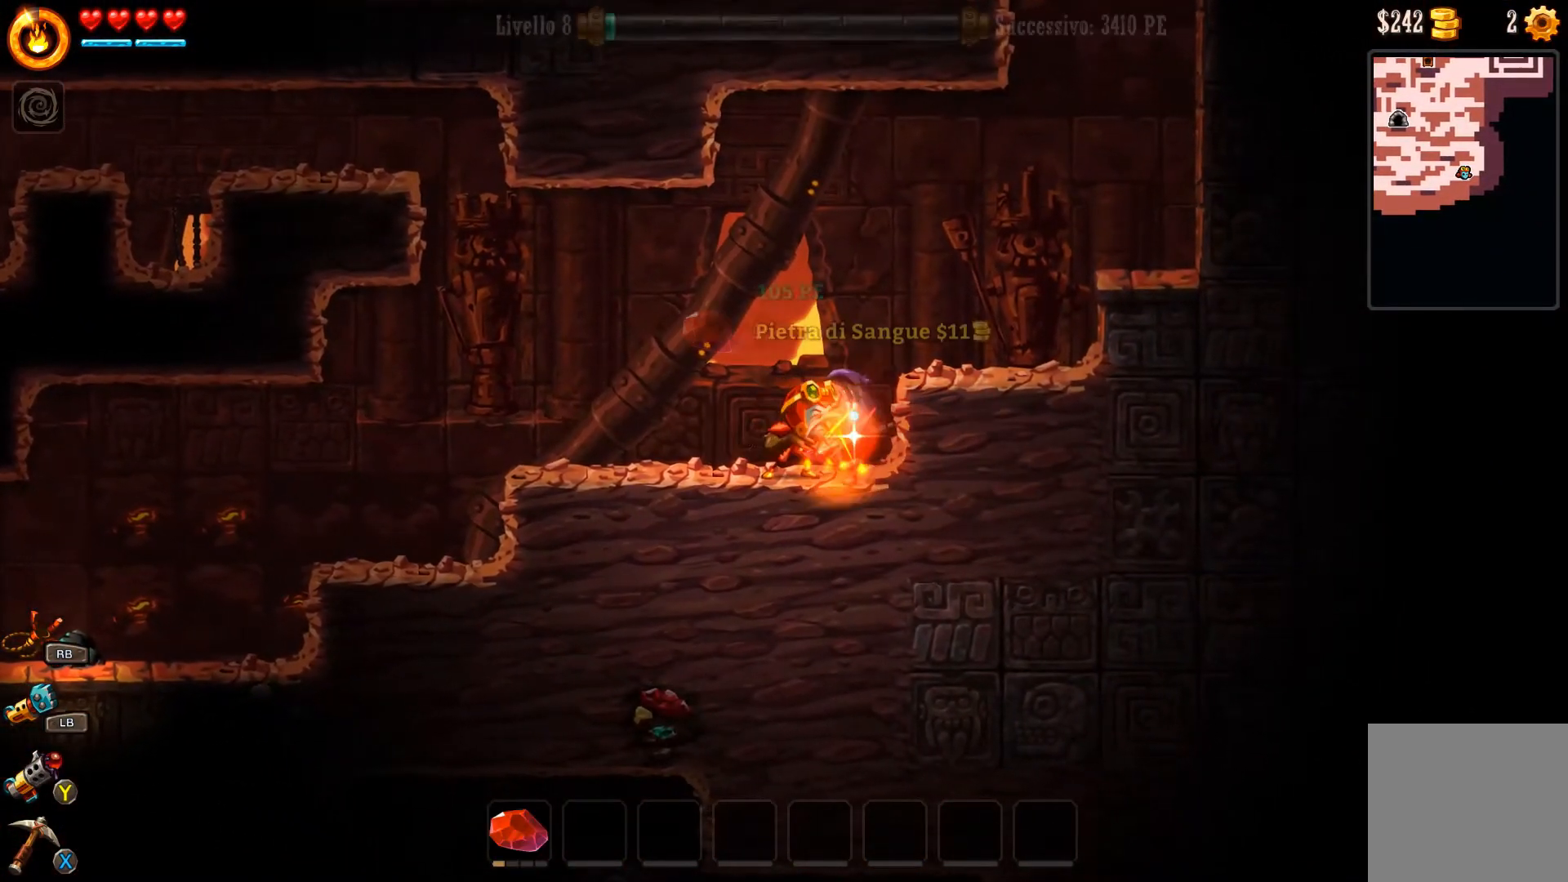
{"buttons": [], "left_stick": "center", "right_stick": "center", "events": [[33, "X", "down"], [67, "X", "up"], [133, "X", "down"], [233, "X", "up"], [267, "X", "down"], [333, "X", "up"], [400, "X", "down"], [467, "X", "up"]]}
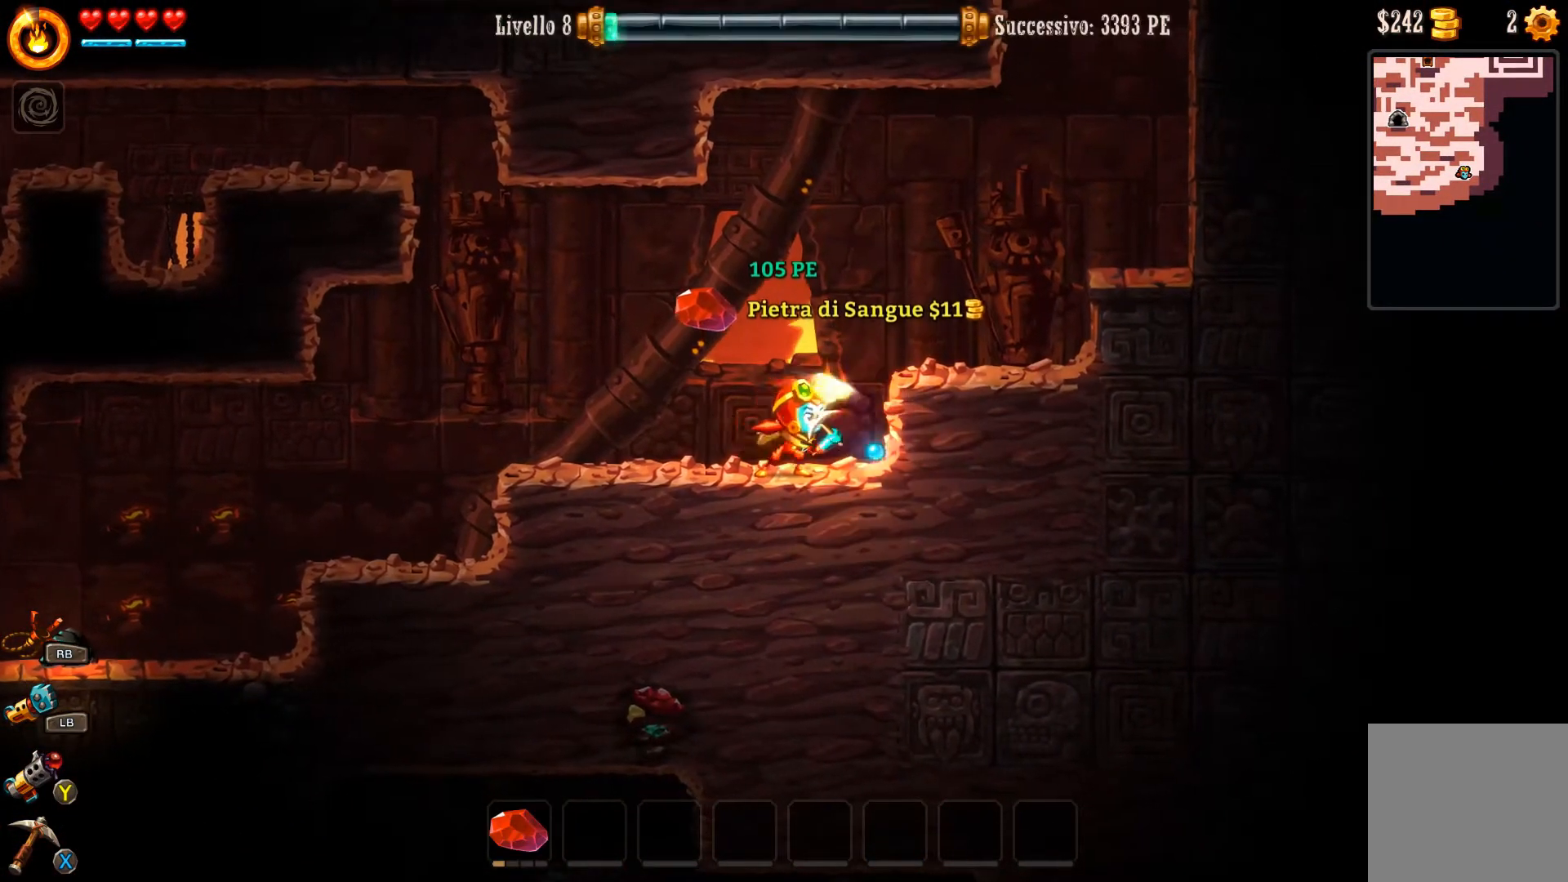
{"buttons": [], "left_stick": "right", "right_stick": "center", "events": [[367, "left_stick", "right"]]}
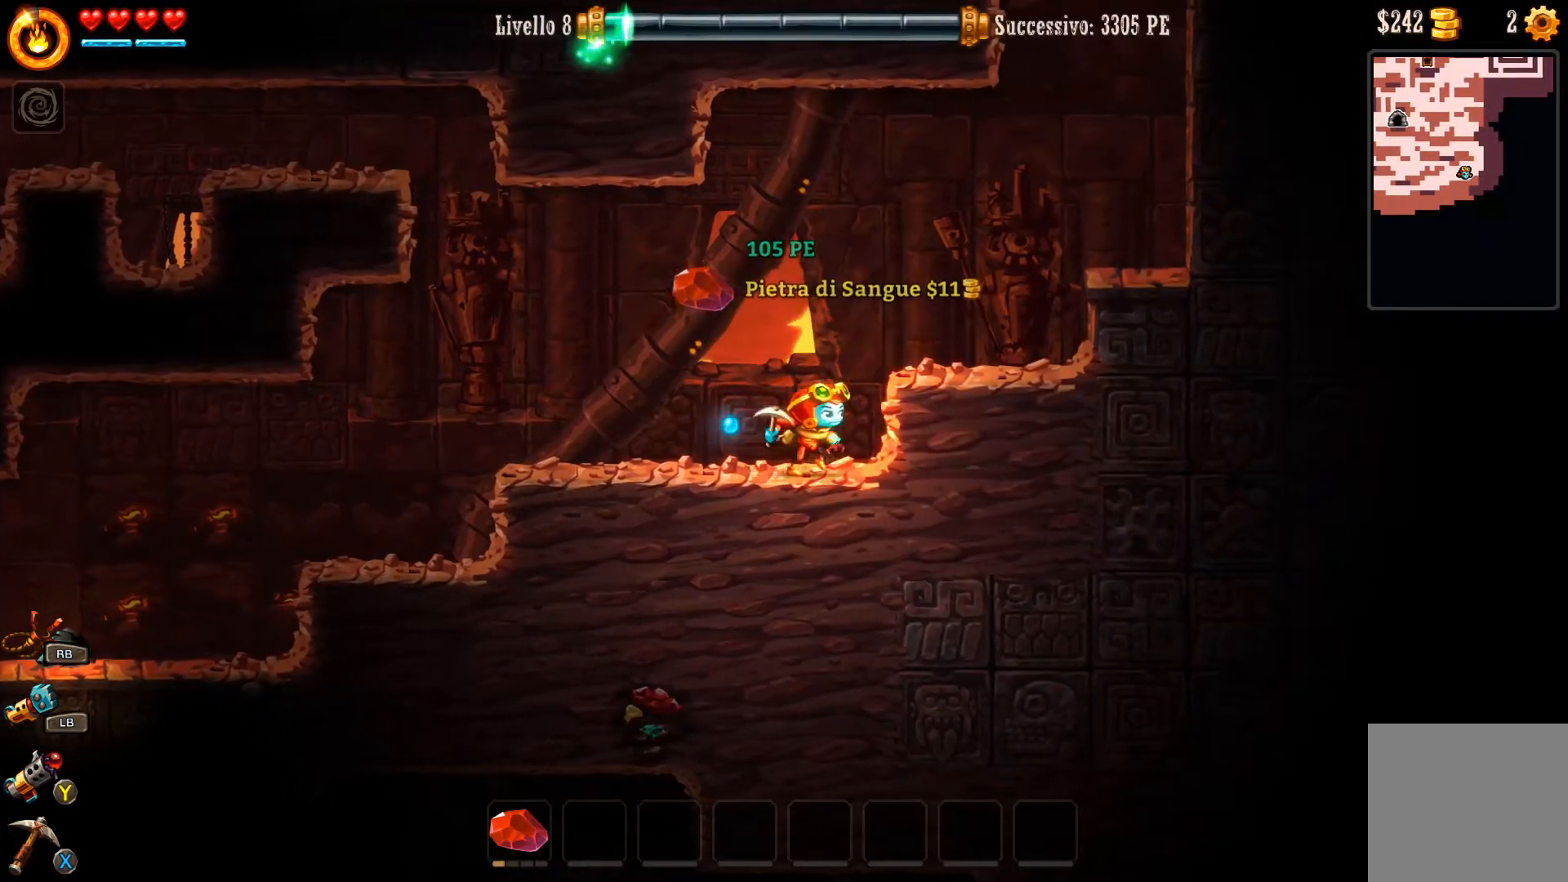
{"buttons": [], "left_stick": "right", "right_stick": "center", "events": [[167, "A", "down"], [300, "A", "up"]]}
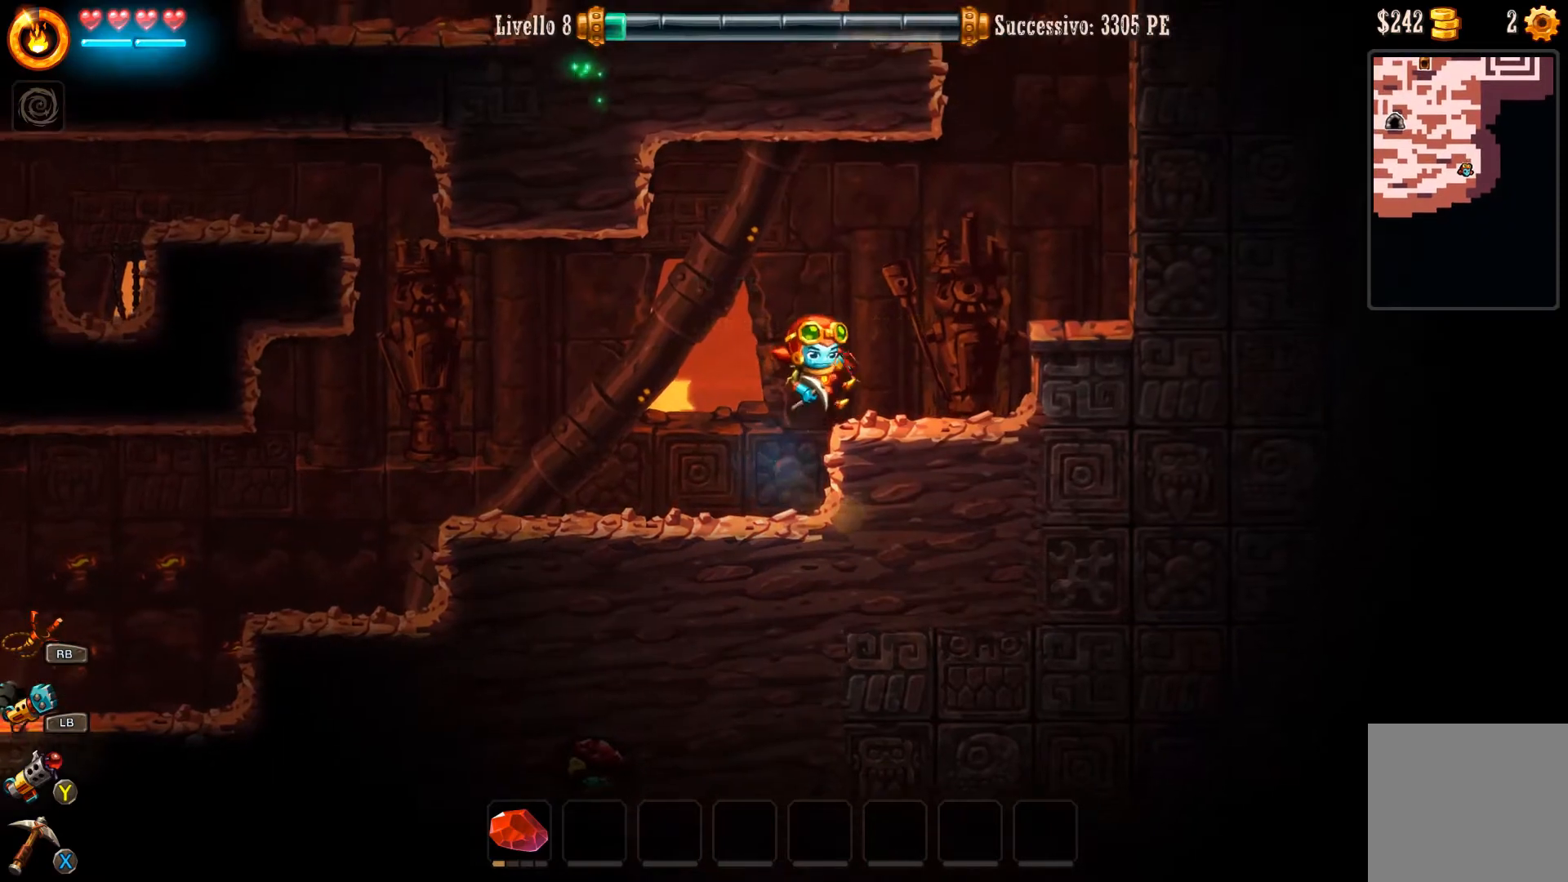
{"buttons": [], "left_stick": "left", "right_stick": "center", "events": [[333, "left_stick", "left"]]}
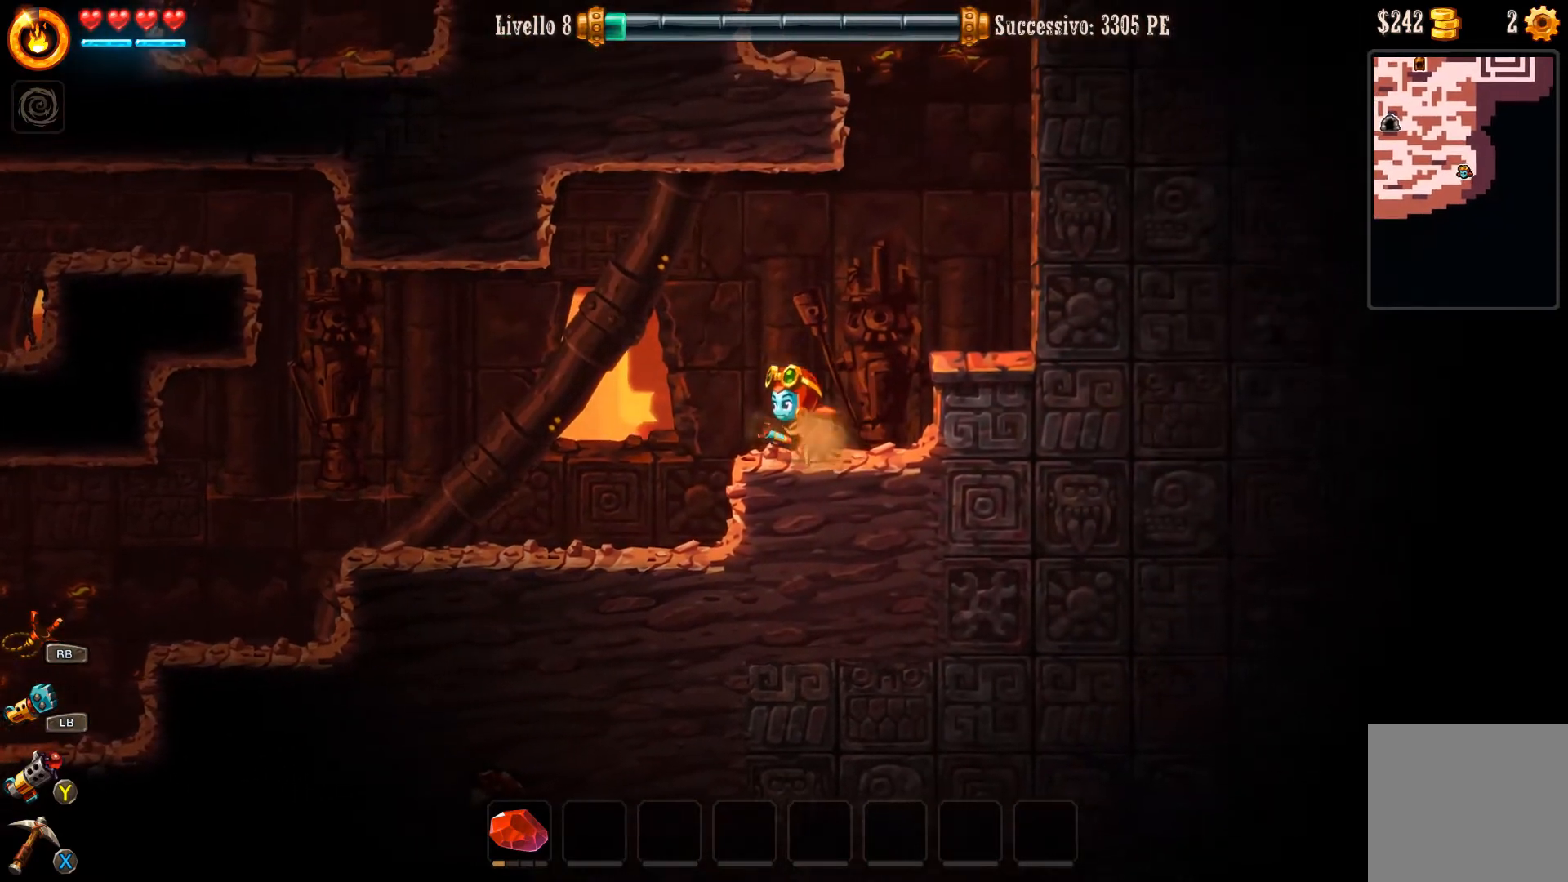
{"buttons": [], "left_stick": "left", "right_stick": "center", "events": []}
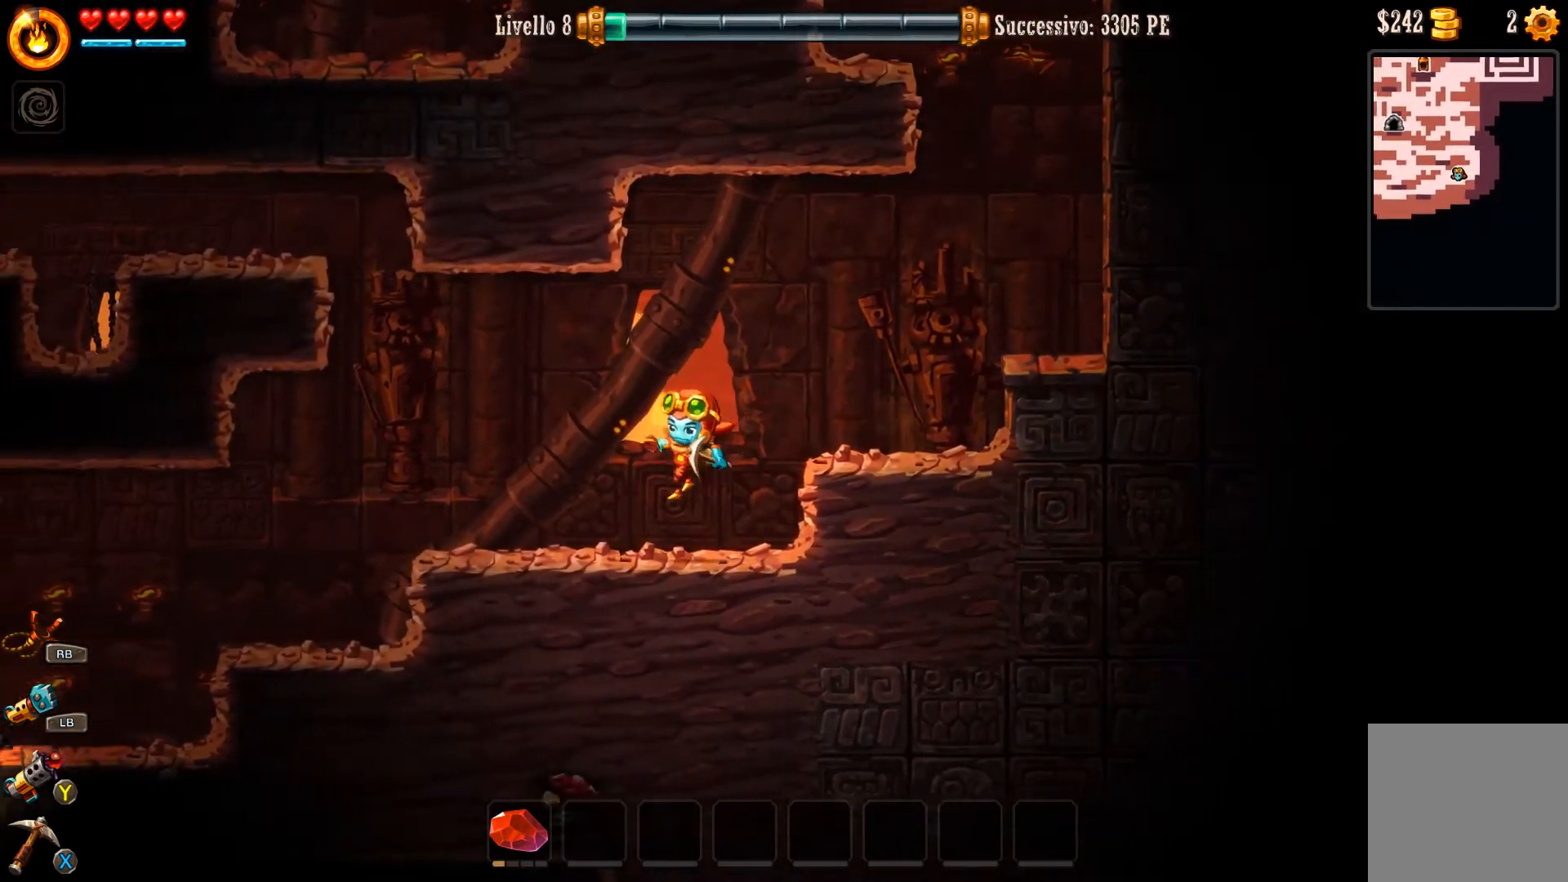
{"buttons": [], "left_stick": "left", "right_stick": "center", "events": []}
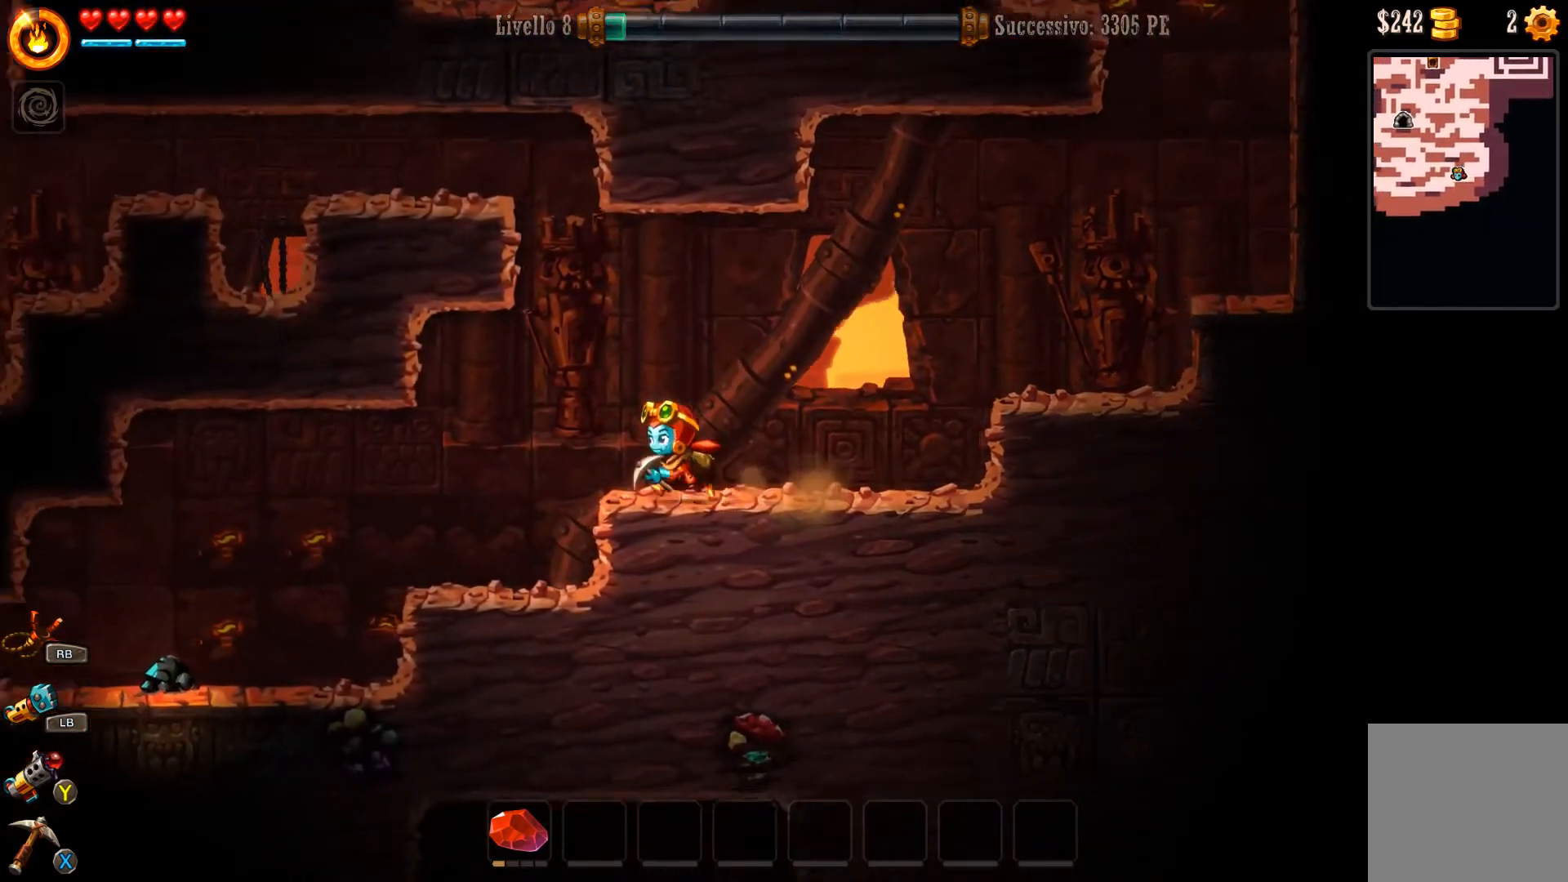
{"buttons": [], "left_stick": "left", "right_stick": "center", "events": []}
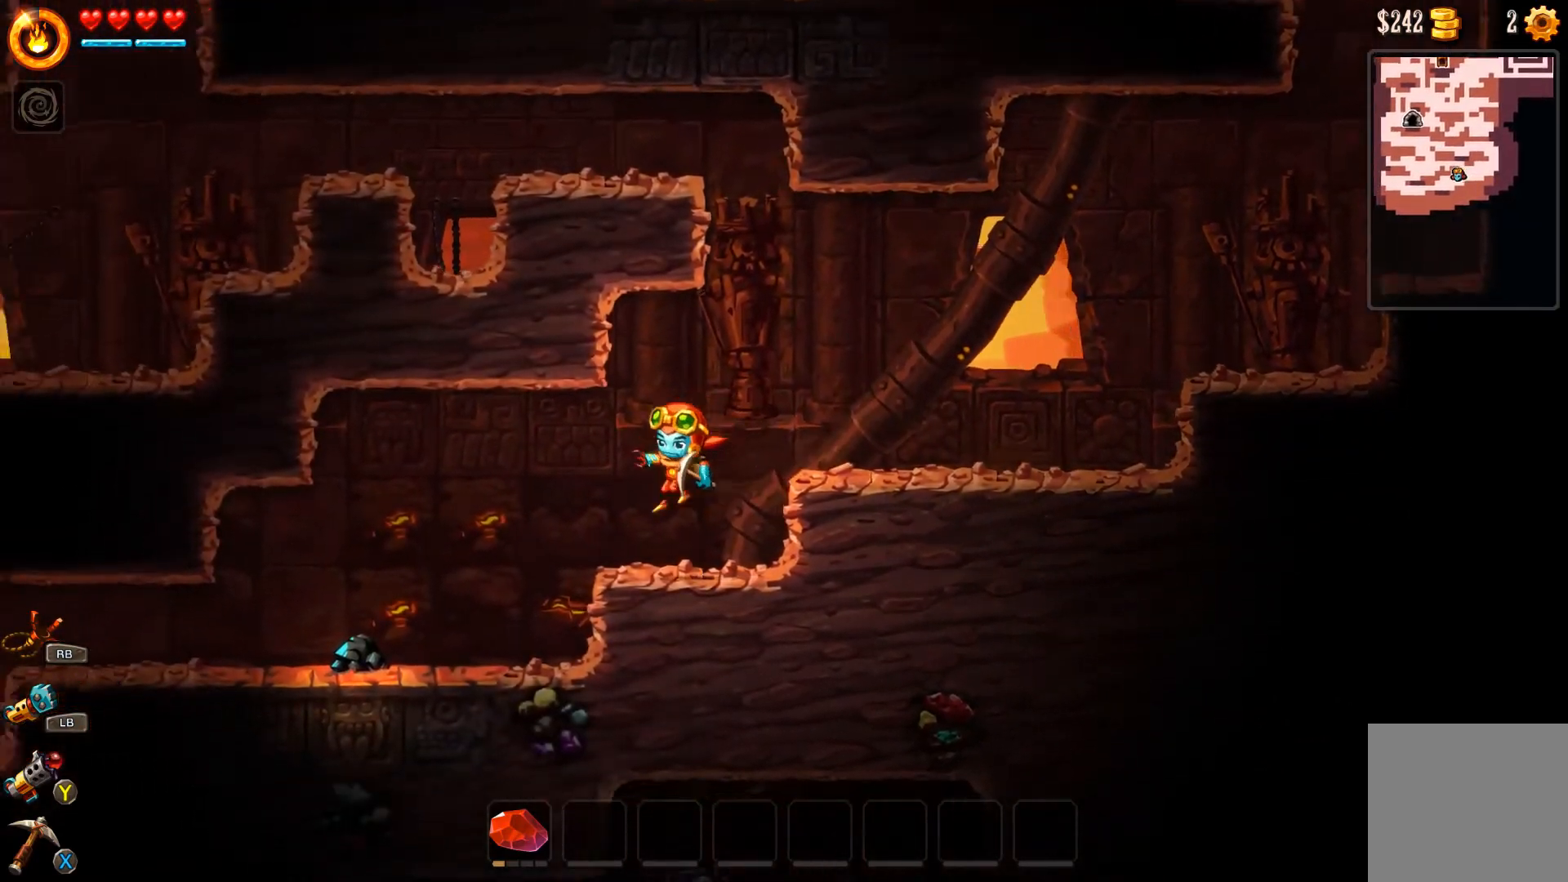
{"buttons": [], "left_stick": "left", "right_stick": "center", "events": []}
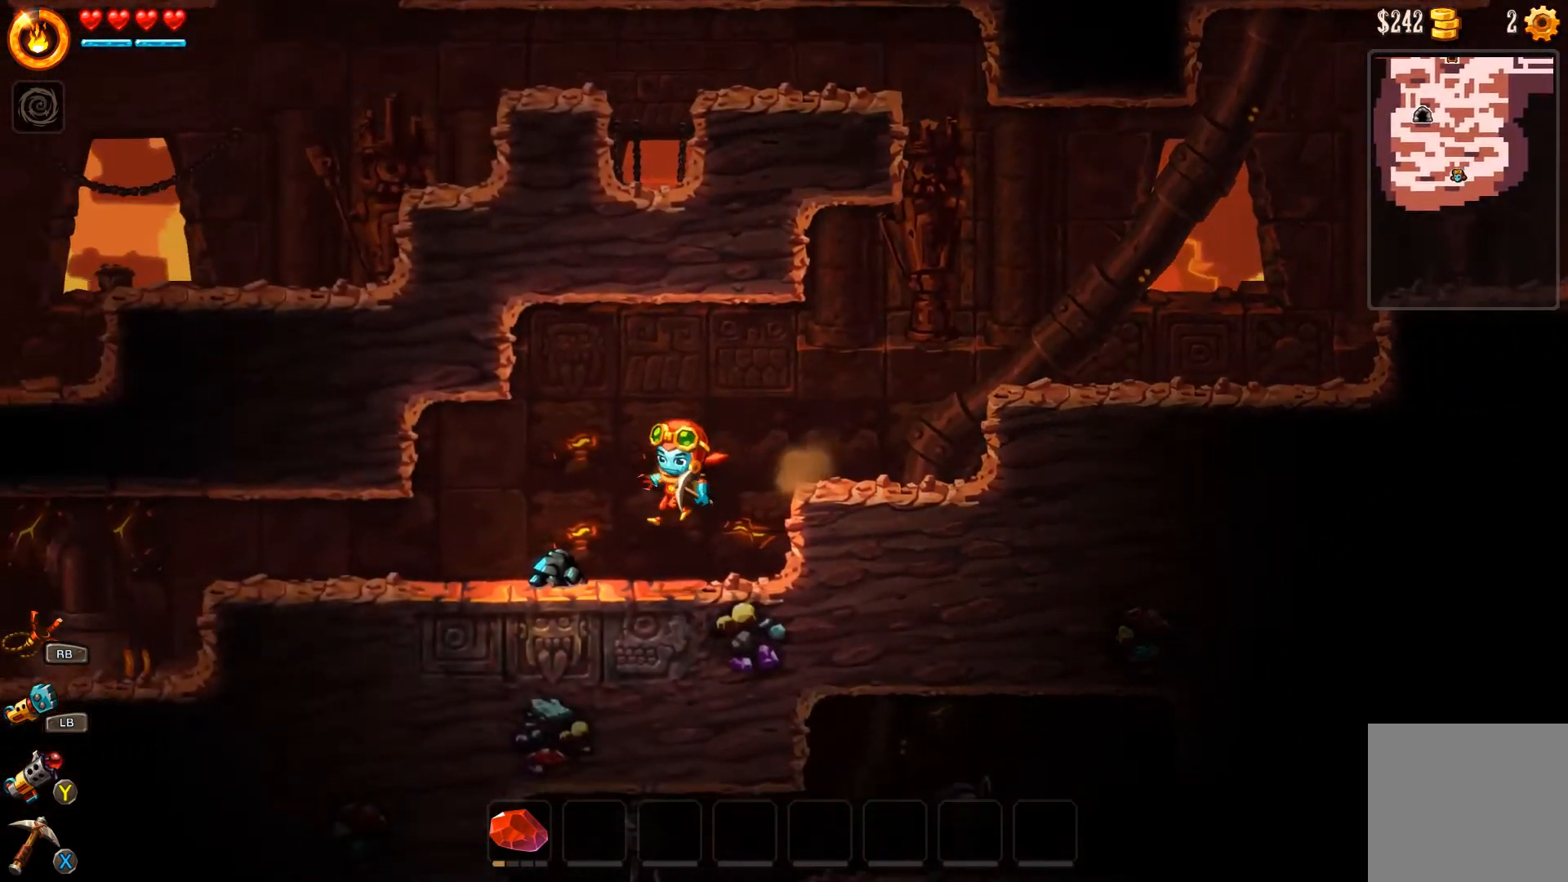
{"buttons": [], "left_stick": "left", "right_stick": "center", "events": []}
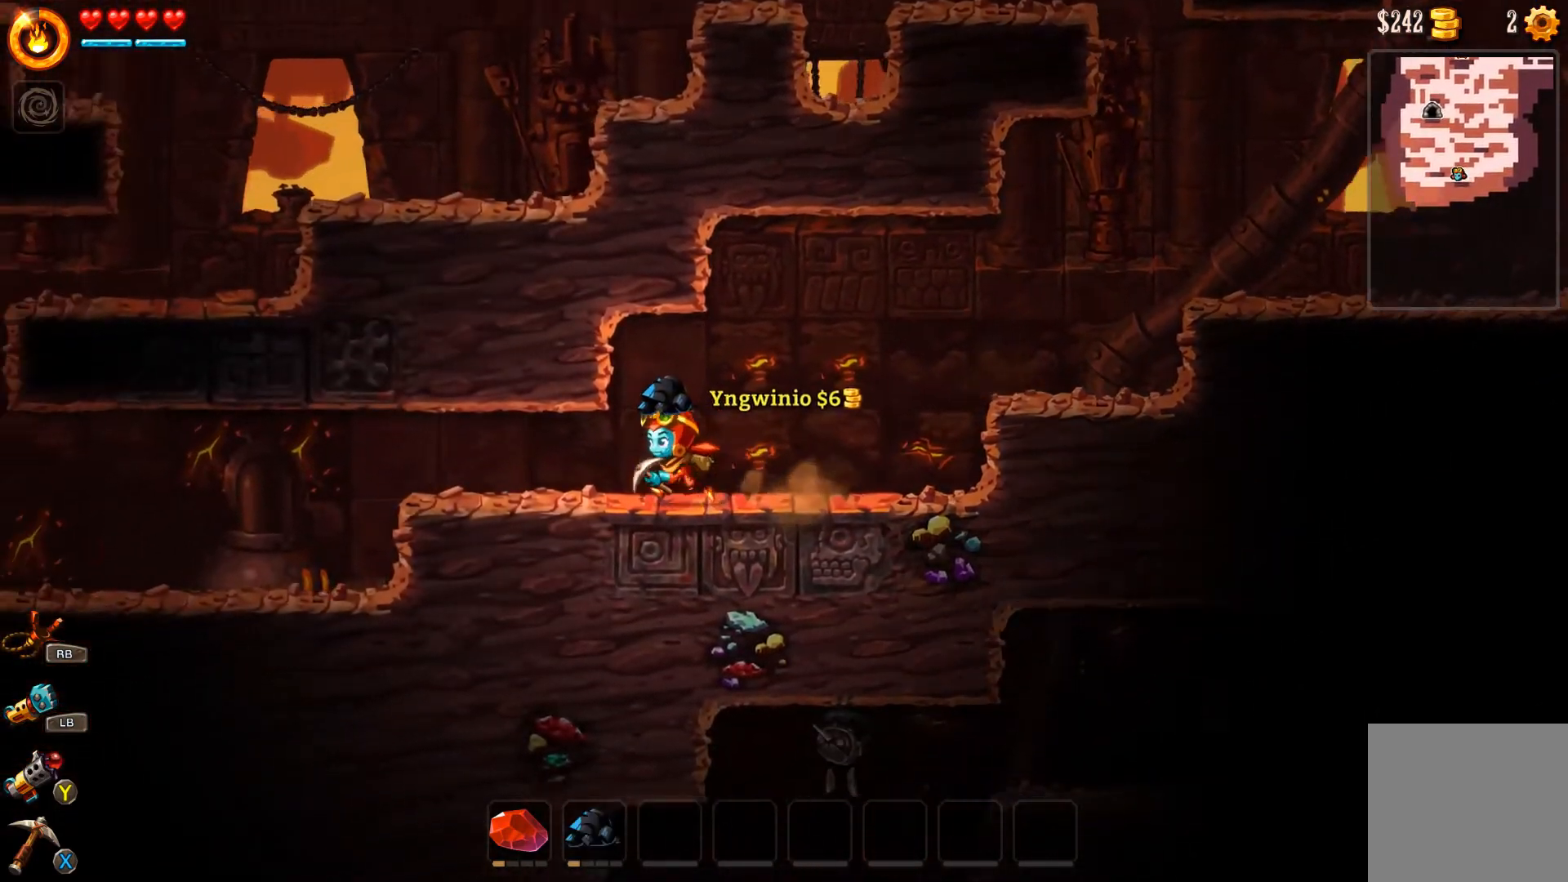
{"buttons": [], "left_stick": "left", "right_stick": "center", "events": []}
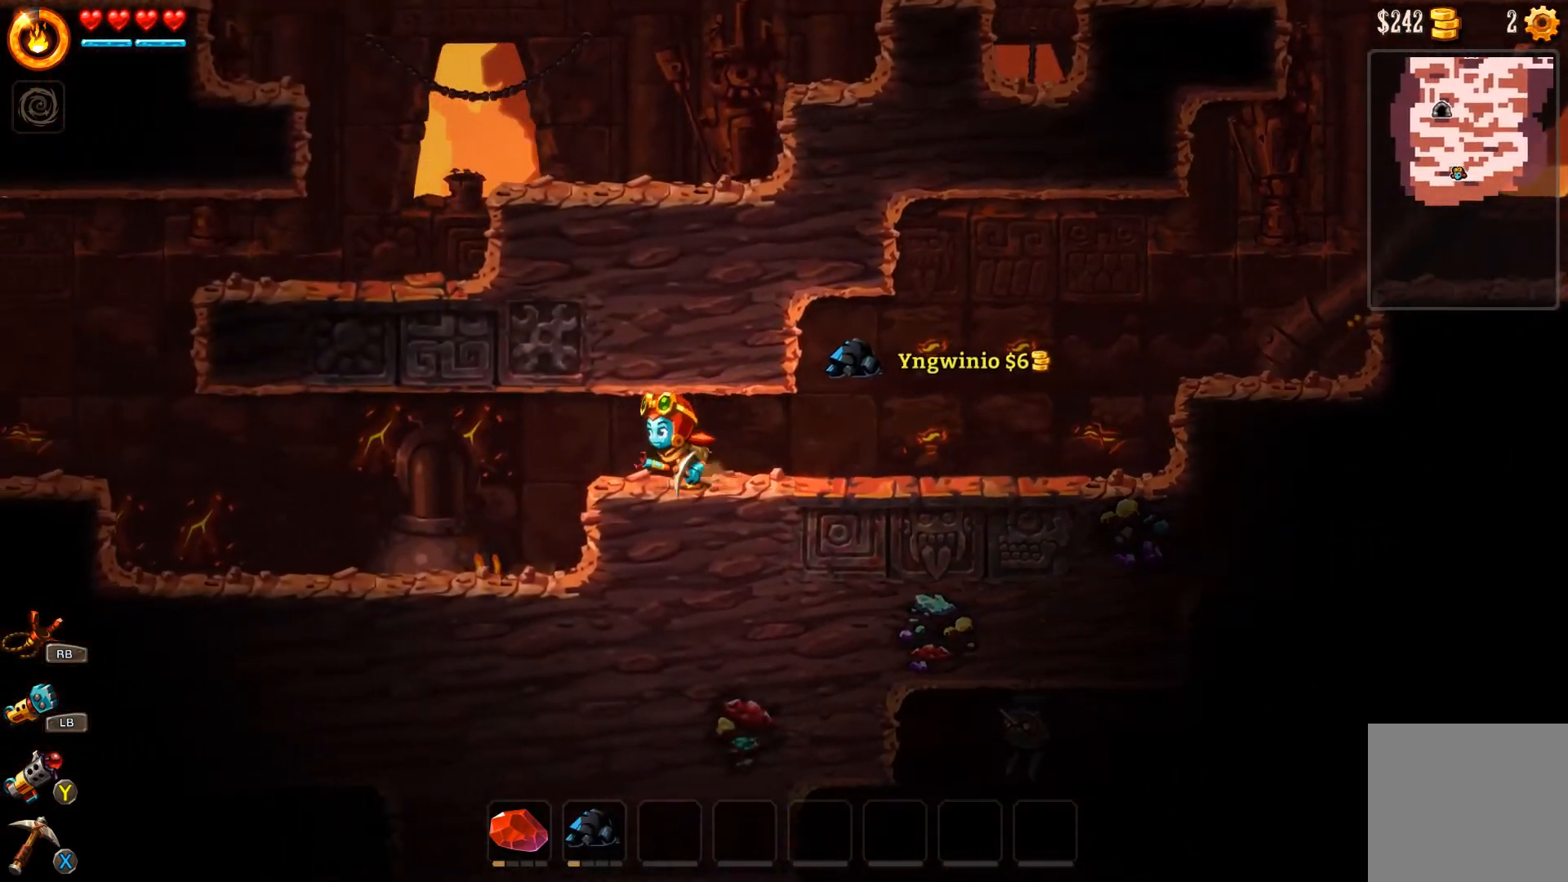
{"buttons": ["B"], "left_stick": "left", "right_stick": "center", "events": [[267, "B", "down"]]}
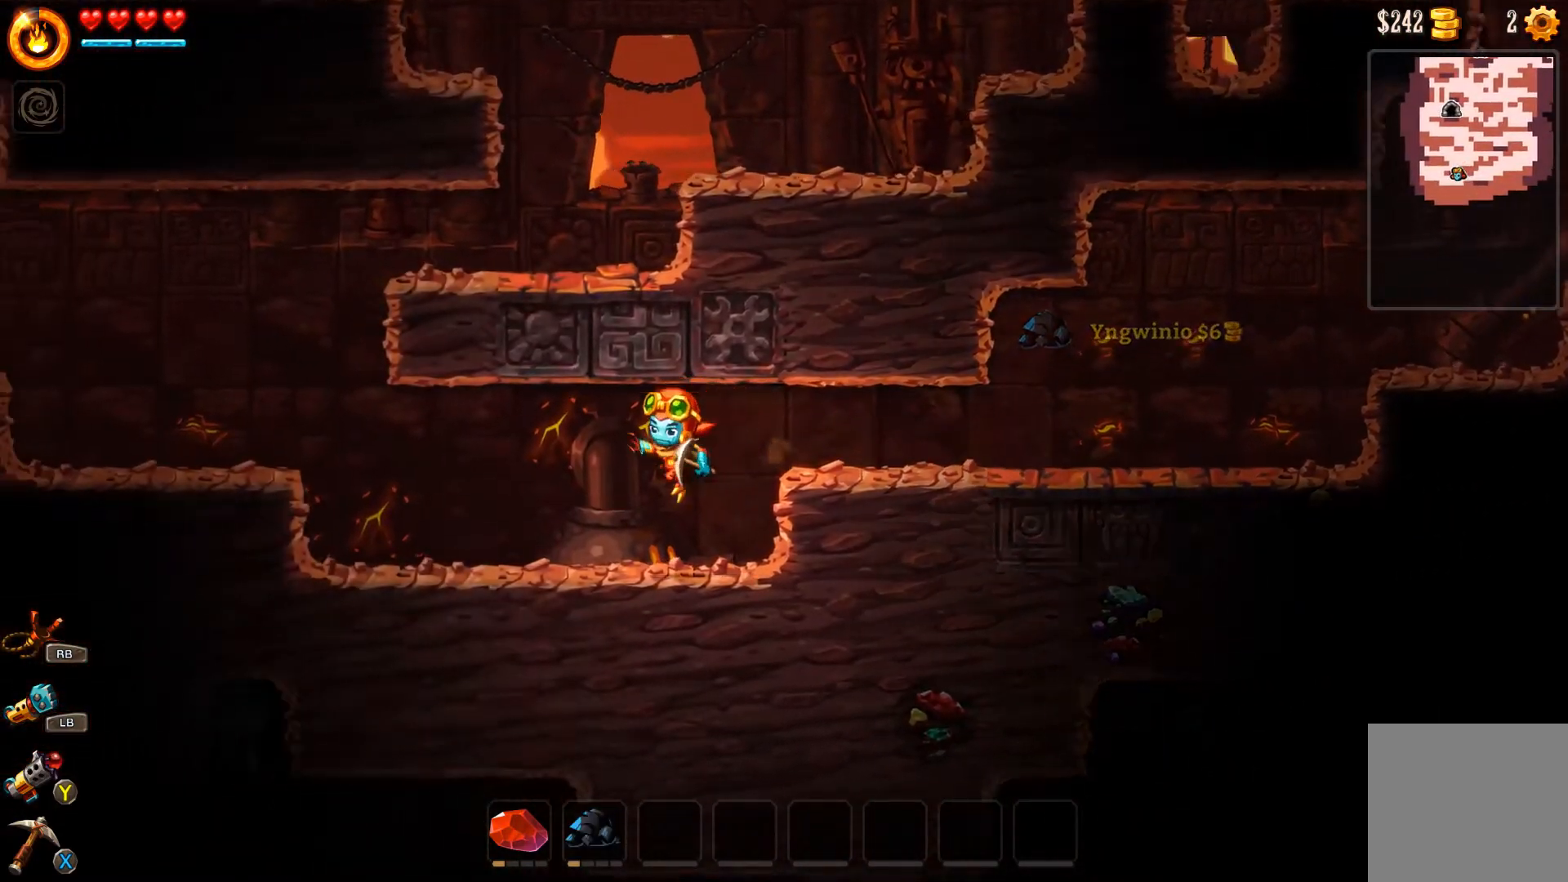
{"buttons": ["A", "B"], "left_stick": "left", "right_stick": "center", "events": [[433, "A", "down"]]}
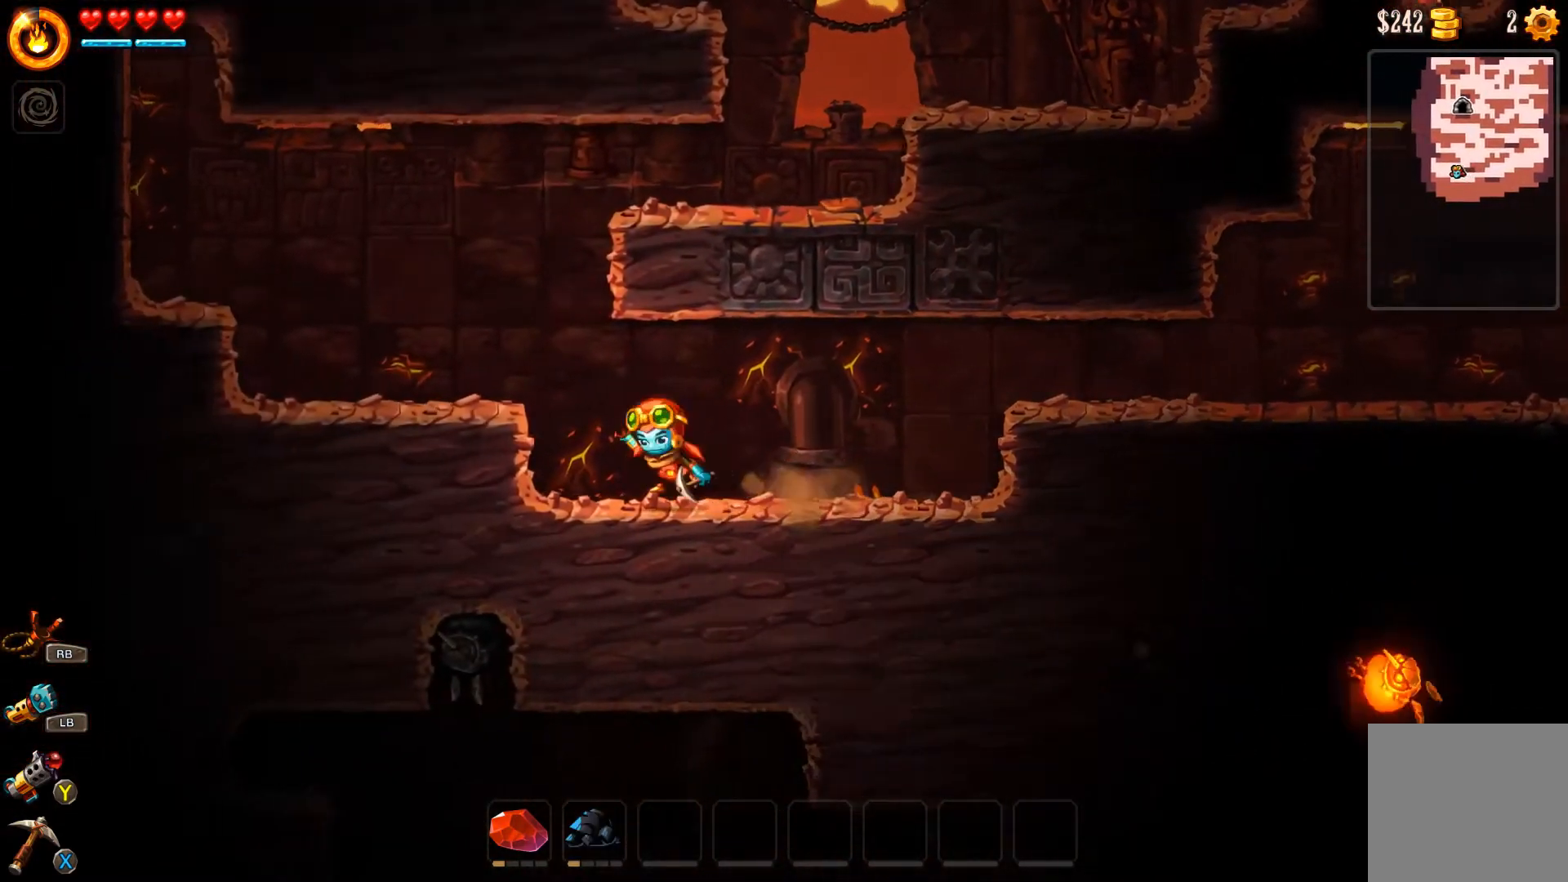
{"buttons": ["B"], "left_stick": "left", "right_stick": "center", "events": [[467, "A", "up"]]}
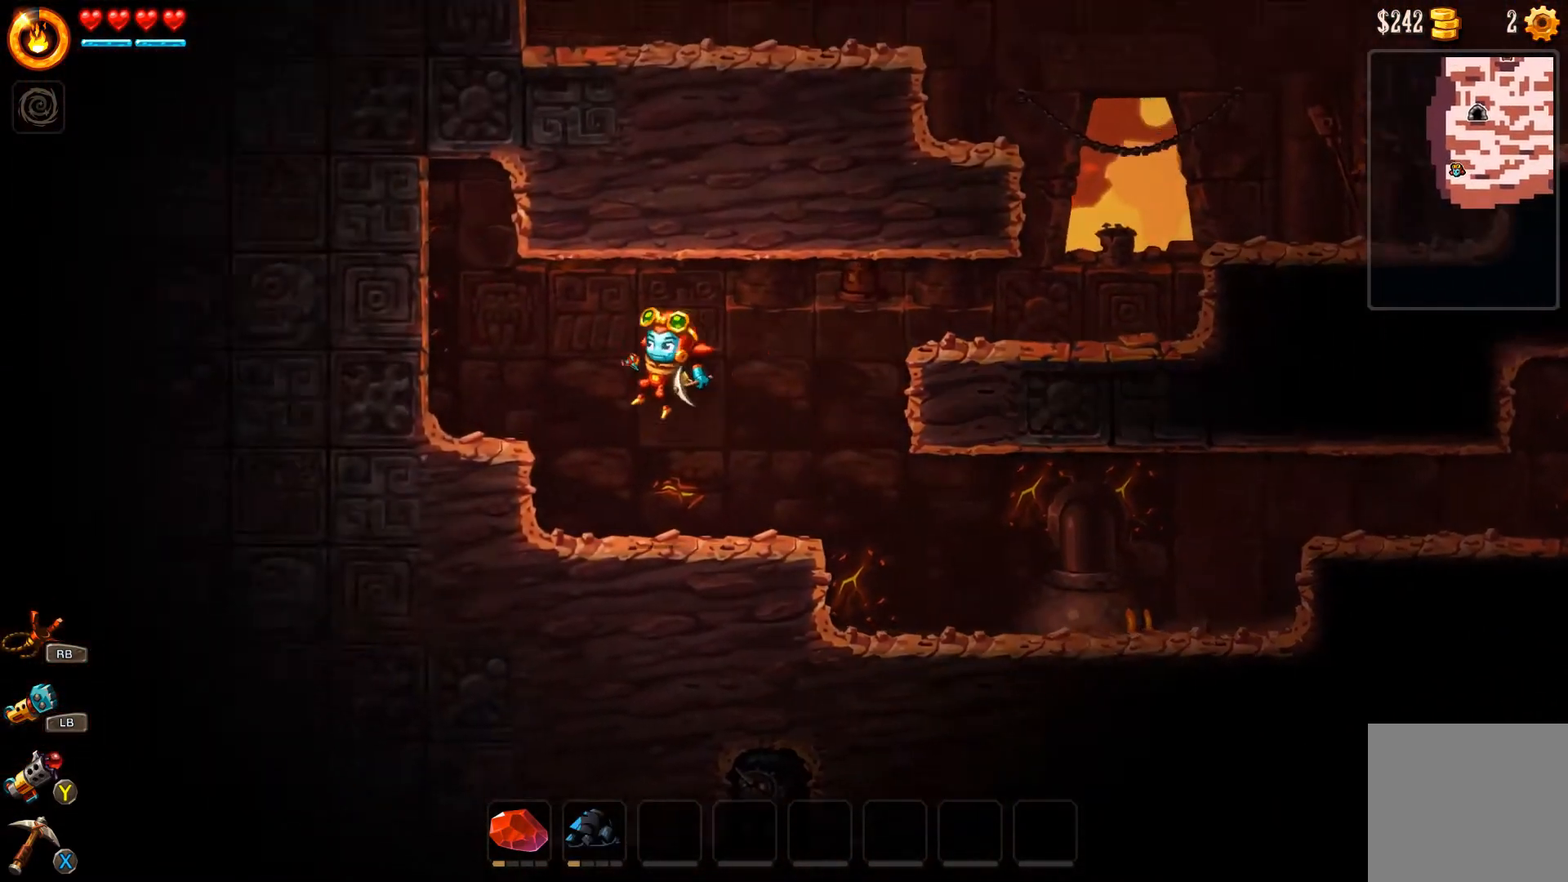
{"buttons": ["B"], "left_stick": "right", "right_stick": "center", "events": [[67, "B", "up"], [300, "left_stick", "right"], [400, "B", "down"]]}
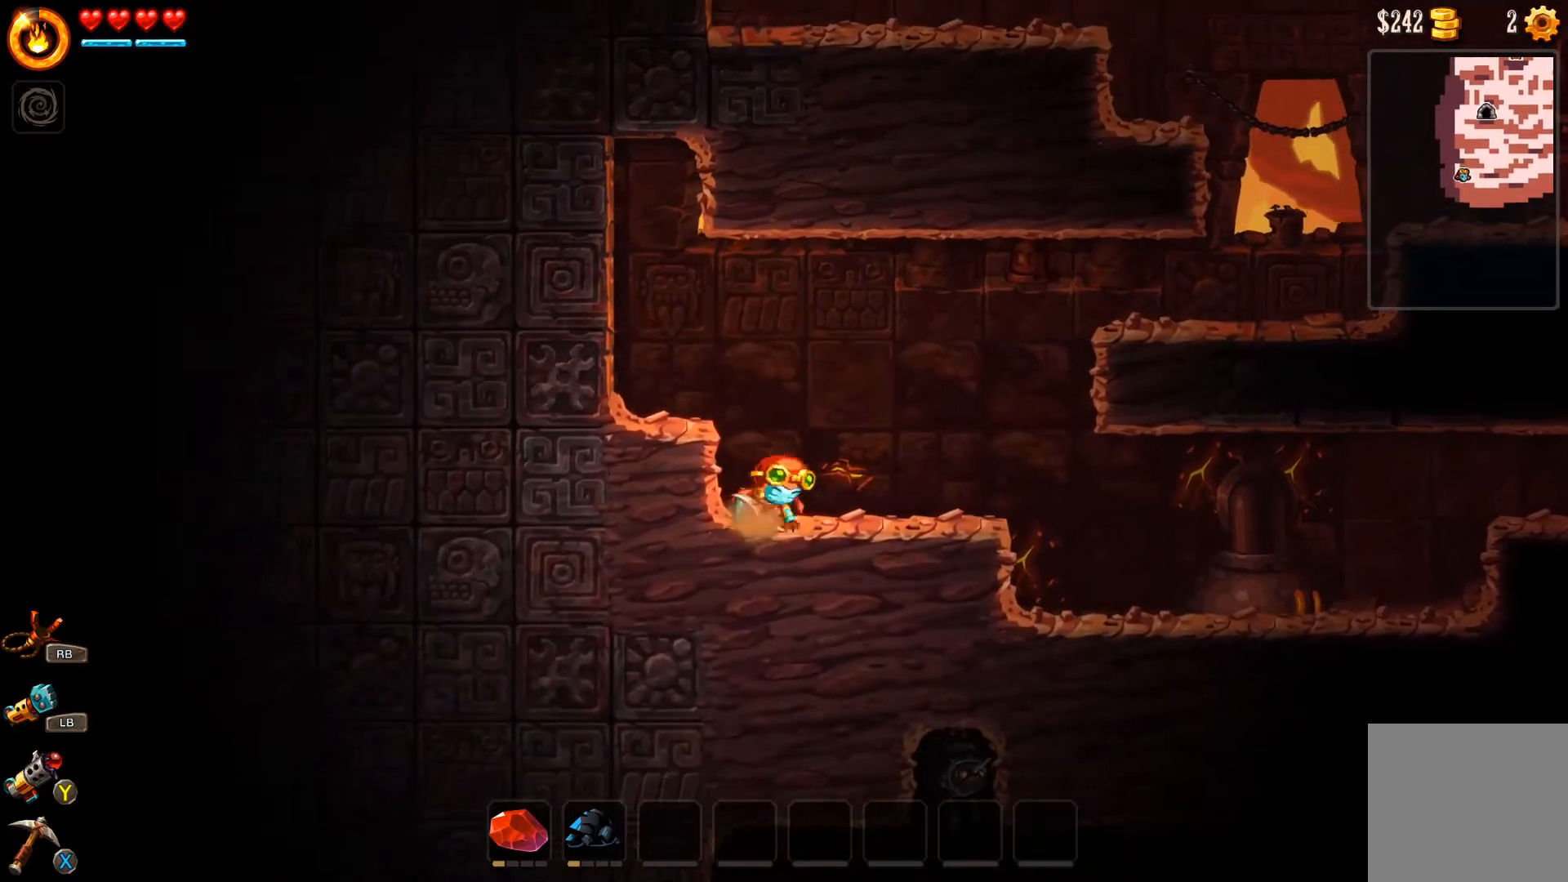
{"buttons": ["B"], "left_stick": "right", "right_stick": "center", "events": []}
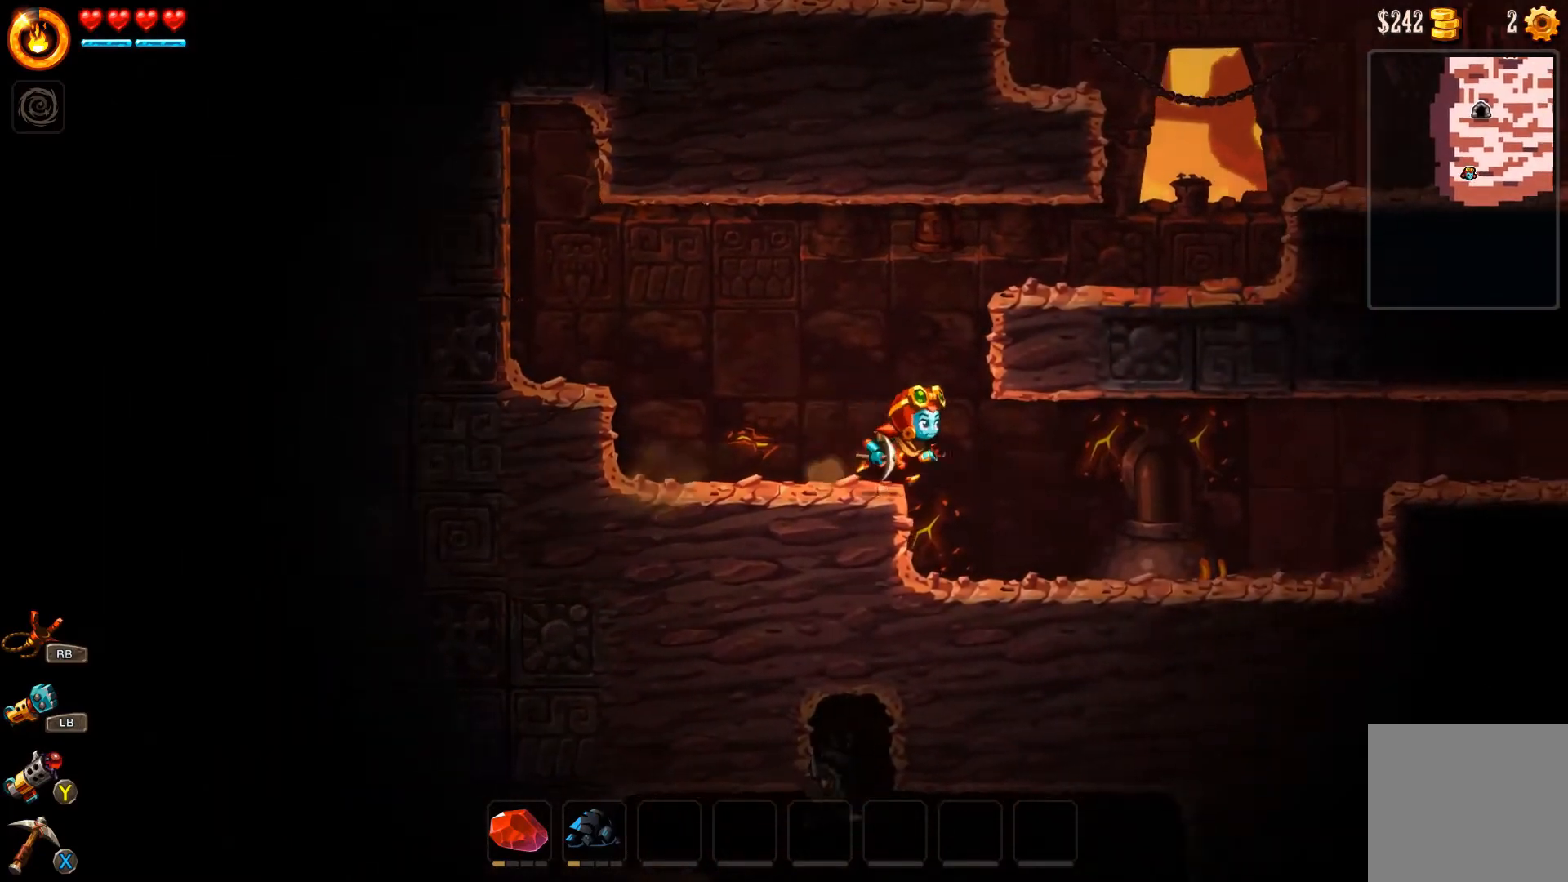
{"buttons": ["B"], "left_stick": "right", "right_stick": "center", "events": []}
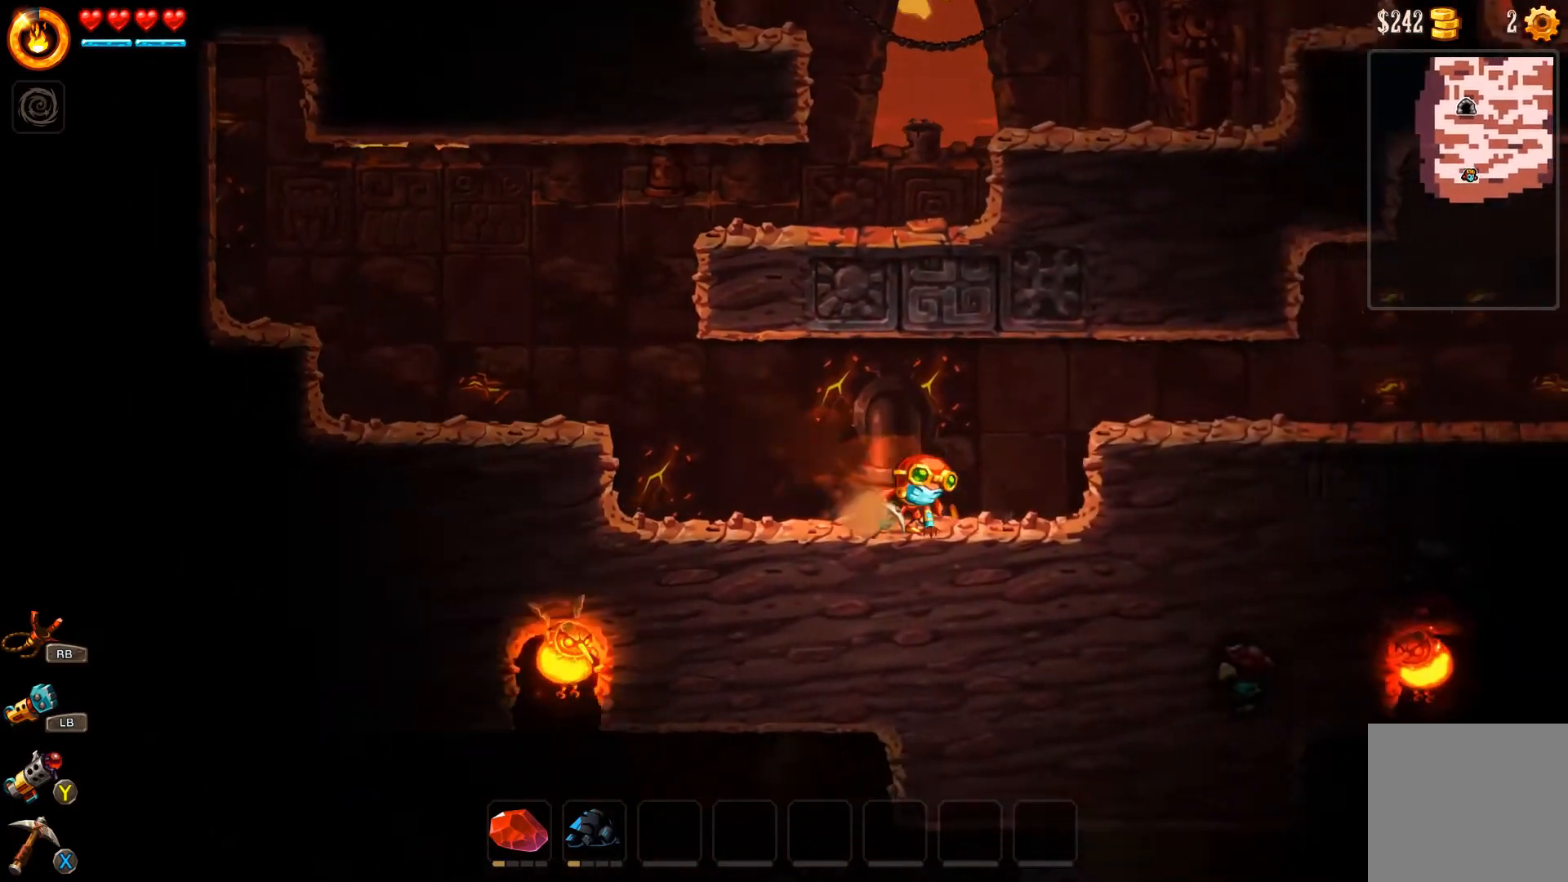
{"buttons": ["B"], "left_stick": "right", "right_stick": "center", "events": [[33, "A", "down"], [267, "A", "up"]]}
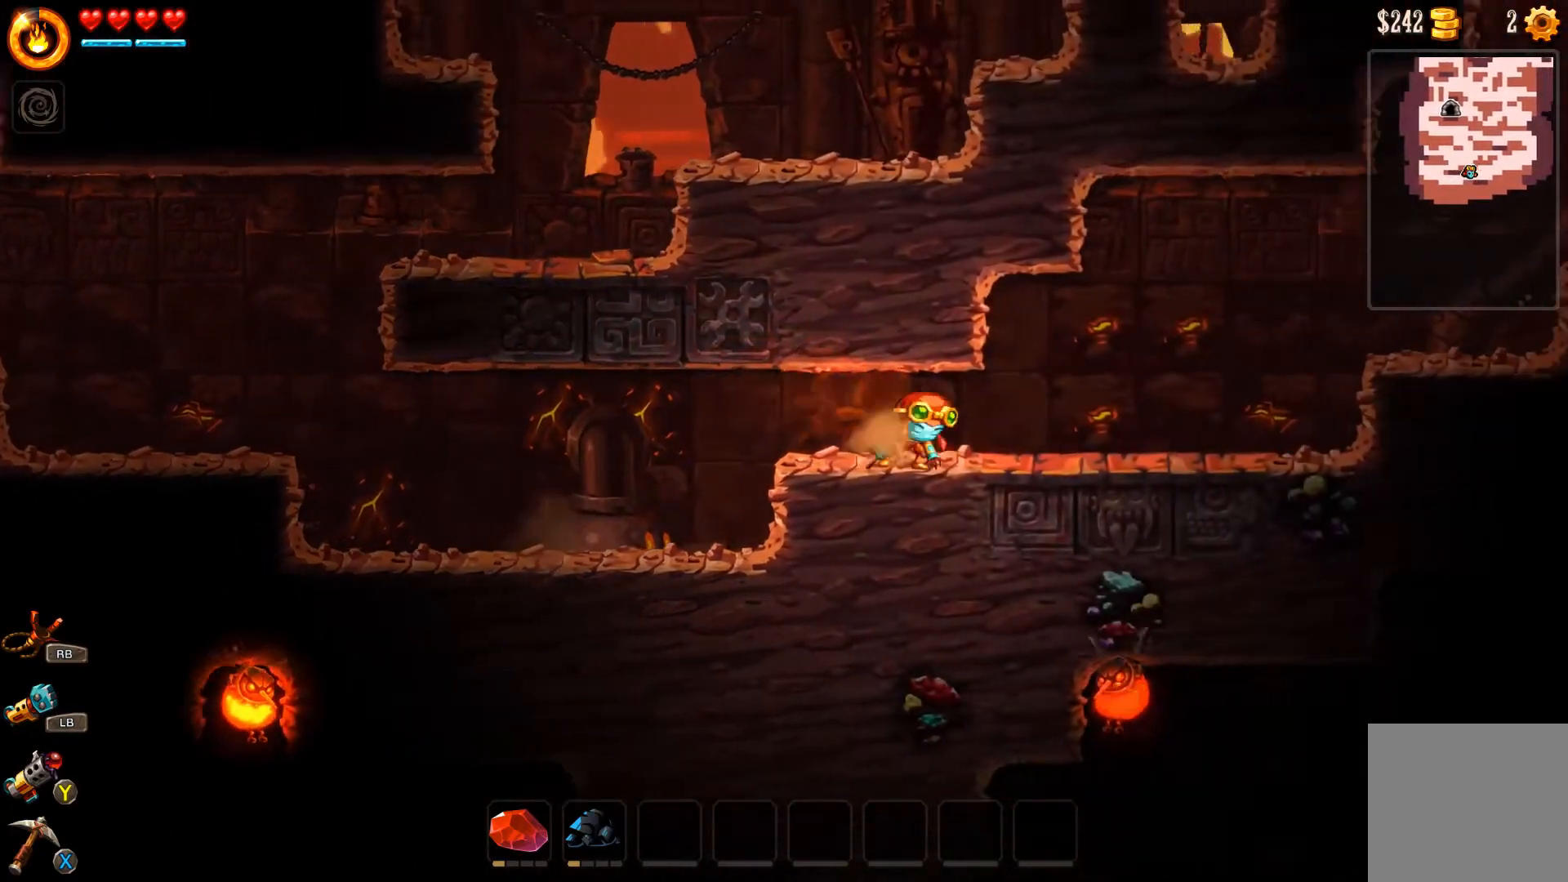
{"buttons": ["A", "B"], "left_stick": "right", "right_stick": "center", "events": [[367, "A", "down"]]}
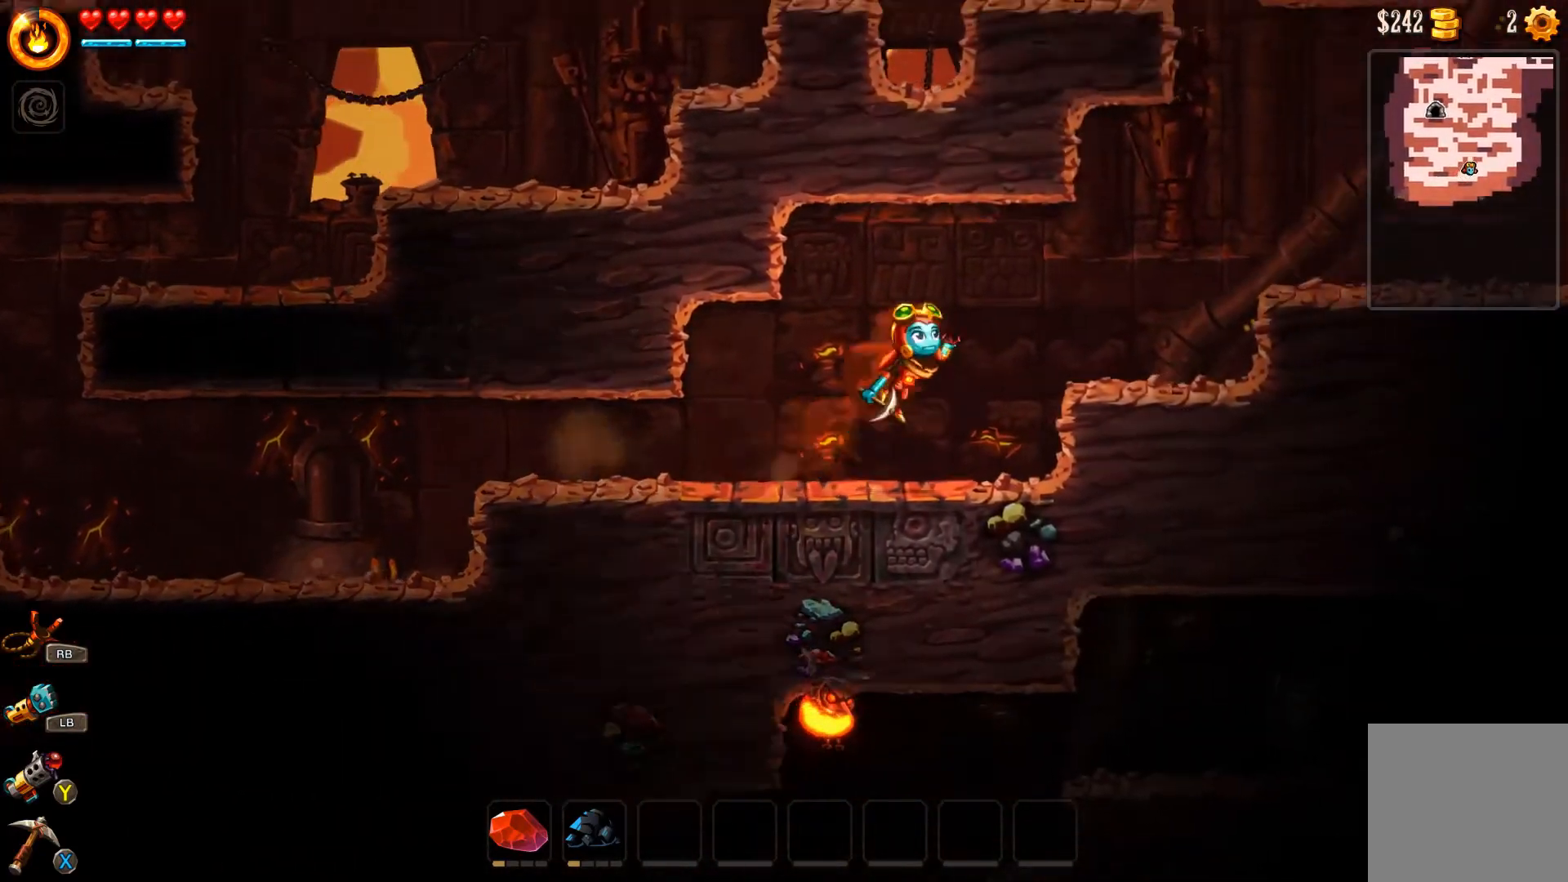
{"buttons": ["B"], "left_stick": "right", "right_stick": "center", "events": [[233, "A", "up"]]}
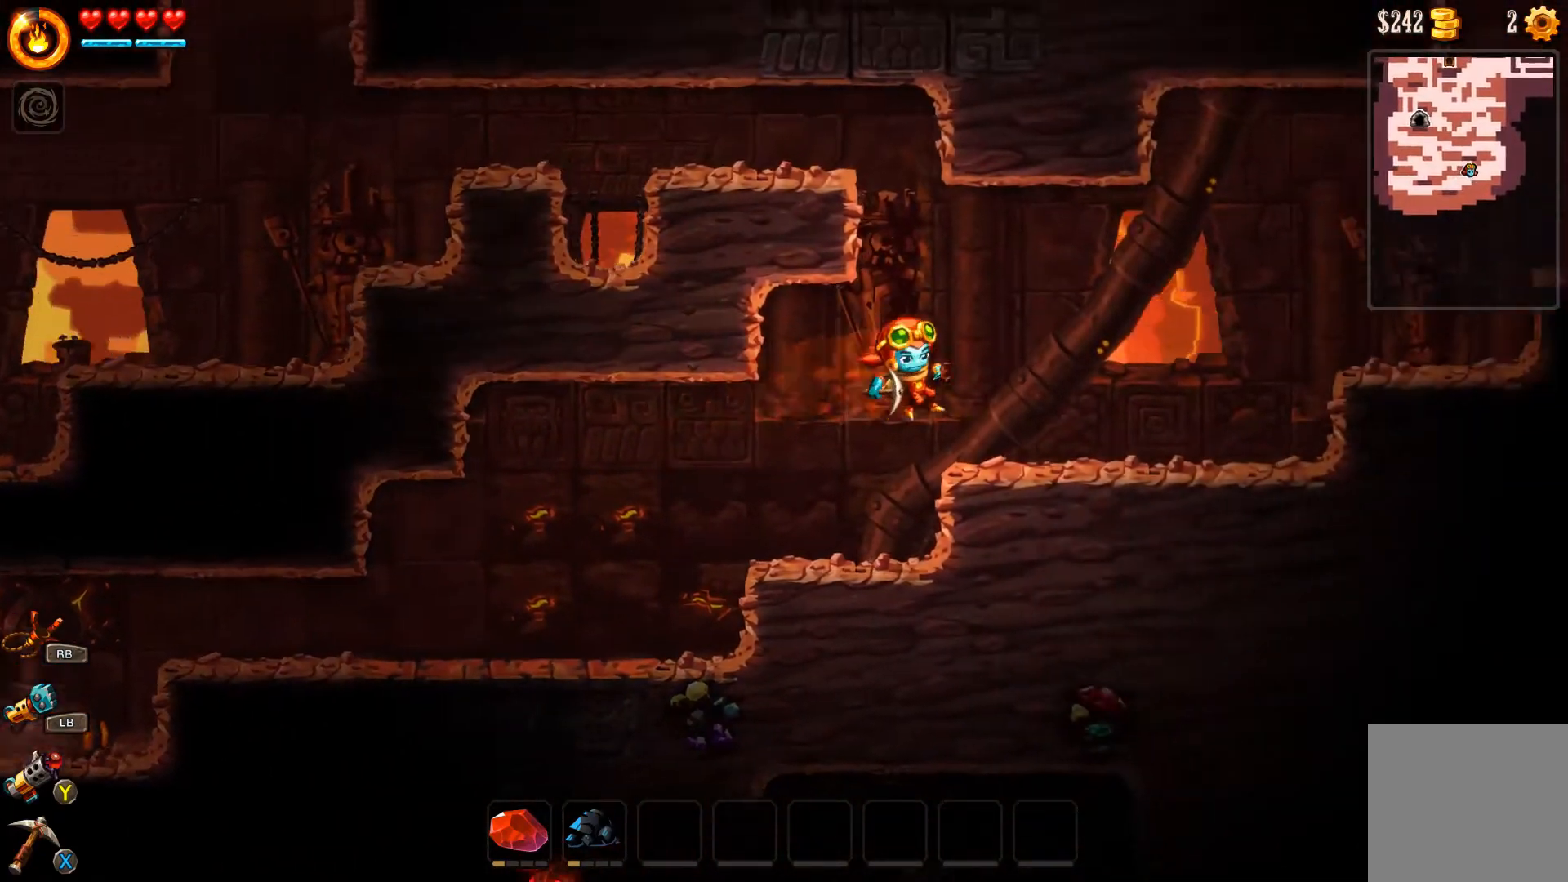
{"buttons": ["A", "B"], "left_stick": "right", "right_stick": "center", "events": [[367, "A", "down"]]}
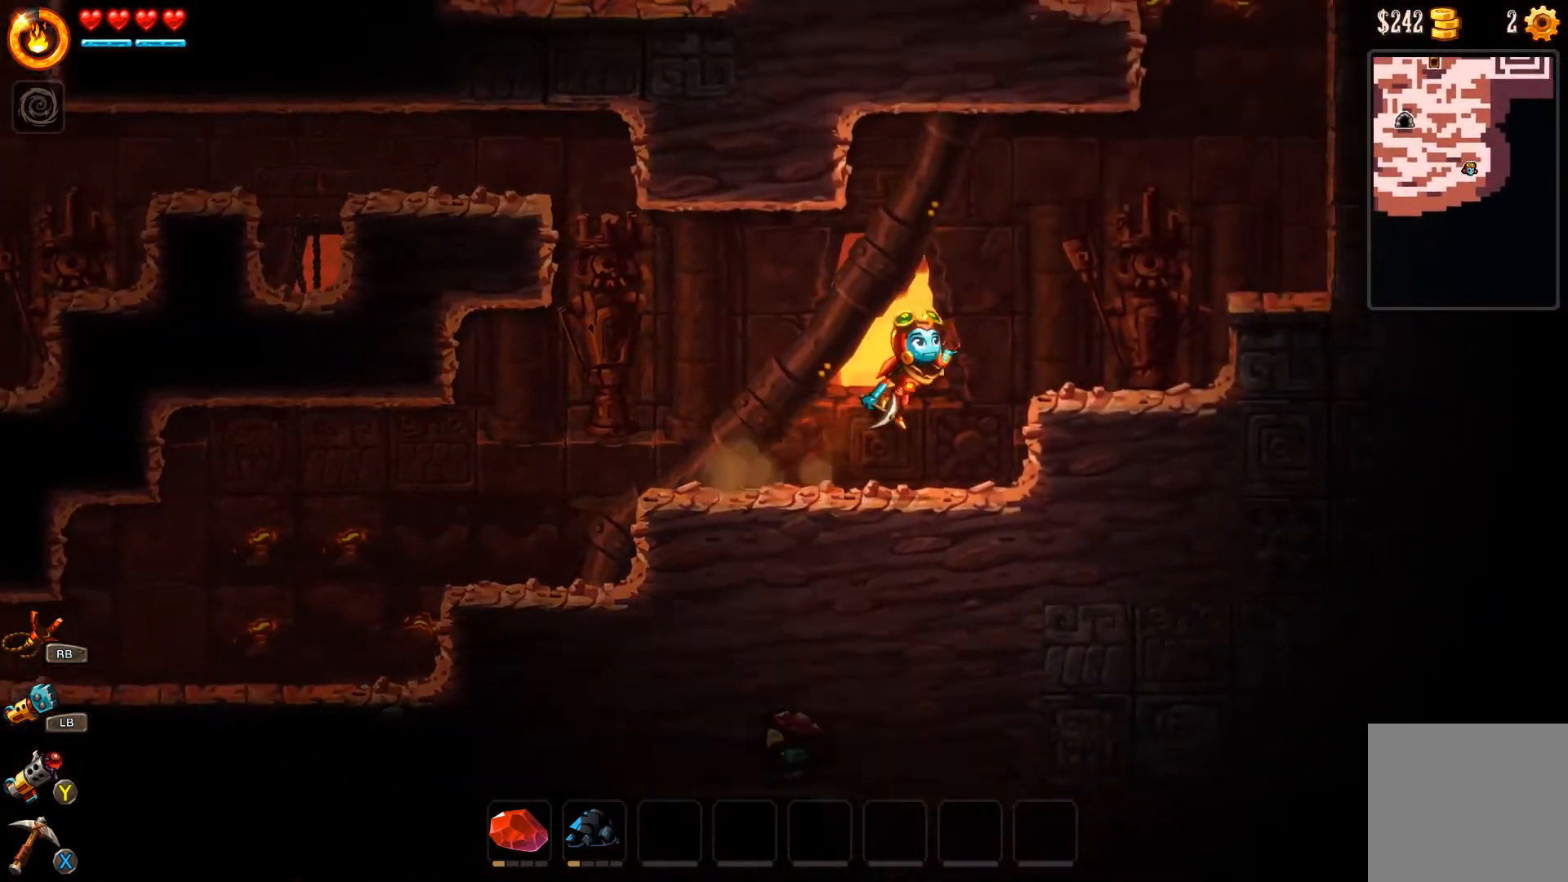
{"buttons": ["B"], "left_stick": "right", "right_stick": "center", "events": [[367, "A", "up"]]}
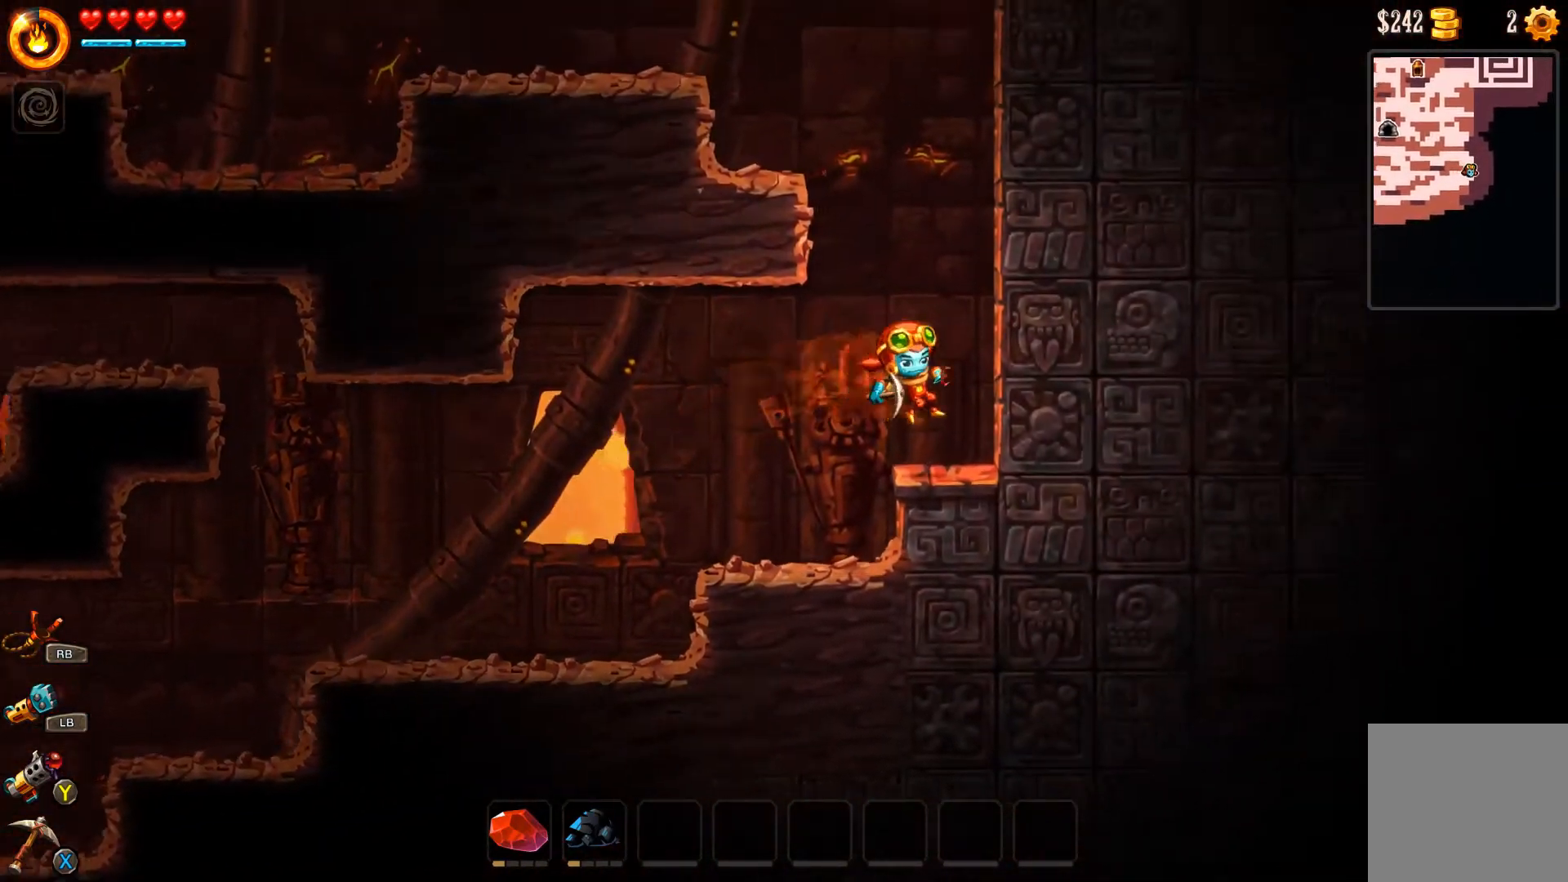
{"buttons": ["B"], "left_stick": "left", "right_stick": "center", "events": [[133, "left_stick", "up-left"], [200, "left_stick", "left"]]}
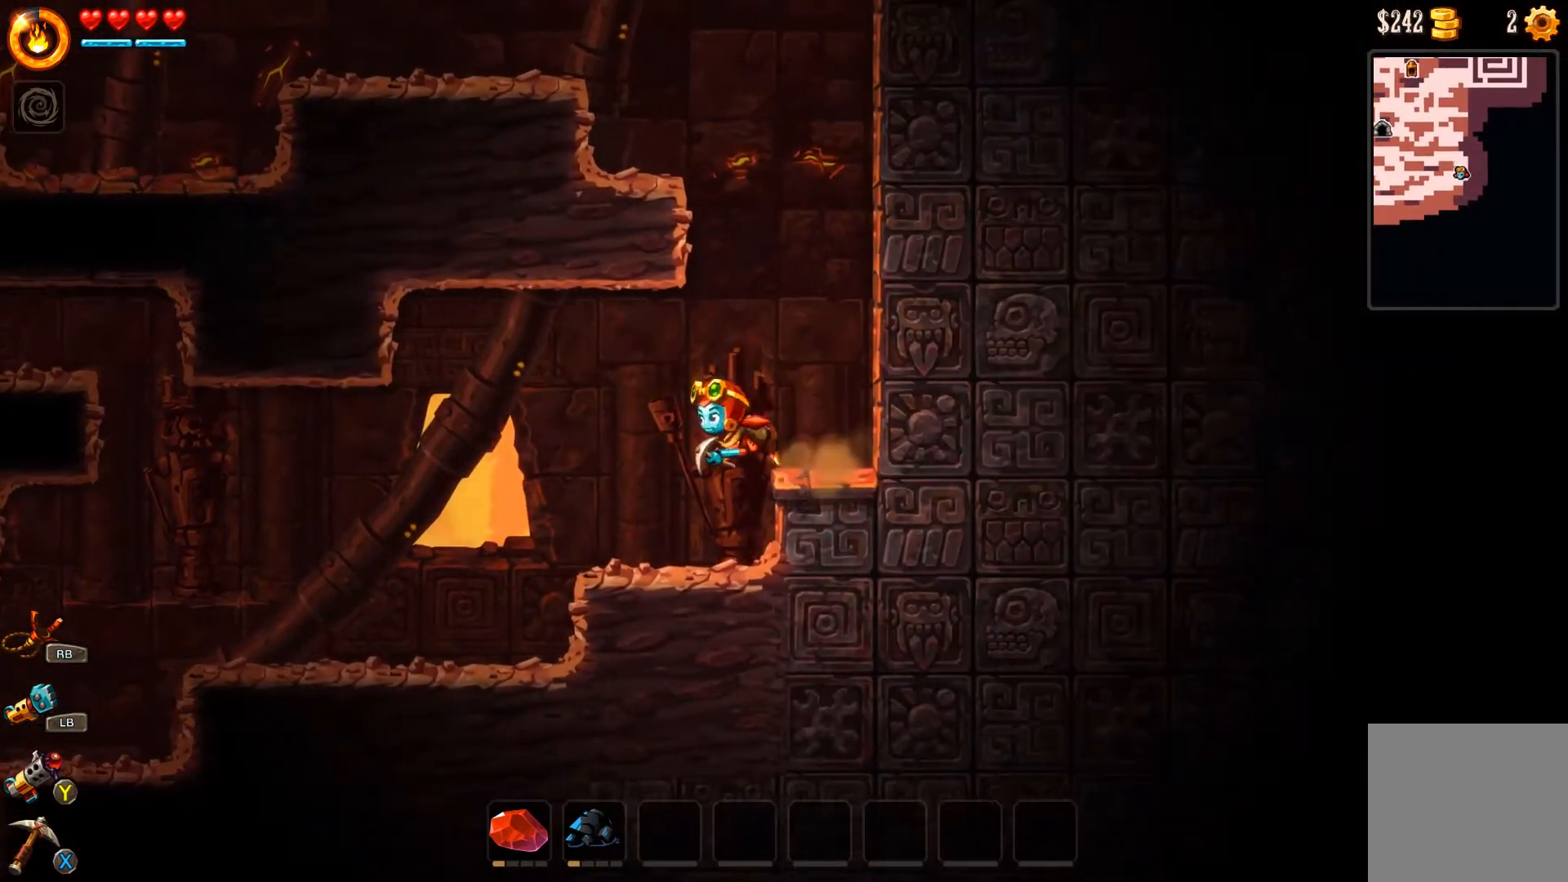
{"buttons": ["B"], "left_stick": "center", "right_stick": "center", "events": [[167, "left_stick", "right"], [500, "left_stick", "center"]]}